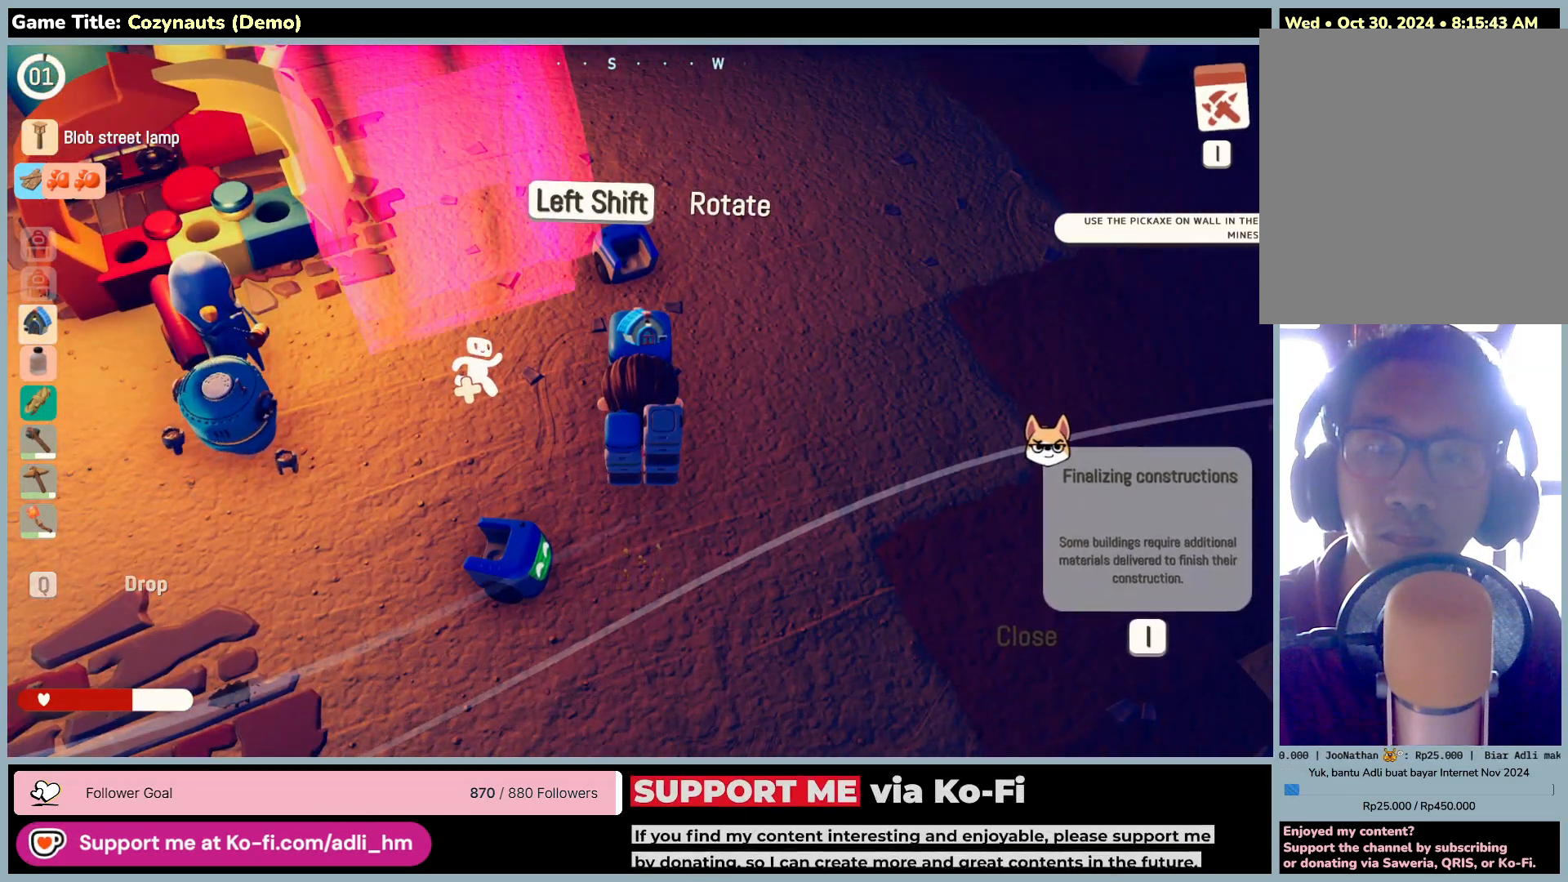
Gameplay with keyboard and mouse; each line is a JSON object with the keys and mouse buttons held at the frame after it. "events" lists presses ("down") and releases ("up") of "0", "1", "2", "3", "4", "5", "6", "7", "8", "9", "a", "alt", "b", "c", "caps_lock", "ctrl", "d", "down", "e", "escape", "f", "f1", "f2", "f3", "f4", "f5", "f6", "f7", "f8", "g", "h", "i", "j", "k", "l", "left", "m", "n", "o", "p", "q", "r", "return", "right", "s", "shift", "space", "t", "tab", "tilde", "u", "up", "v", "w", "x", "y", "z", "mouse_left", "mouse_wheel" and "mouse_right" between this image and that frame as [ms after this image, input, new state], when the widget could be followed in between. "mouse_left", "mouse_wheel", "mouse_right" = the "left", "wheel", "right" buttons of the "mouse" list. No other keys are recorded. "wheel" means that the mouse wheel is clicked or scrolled. Mouse movement is not recorded.
{"keys": ["w"], "mouse": [], "events": [[266, "w", "down"]]}
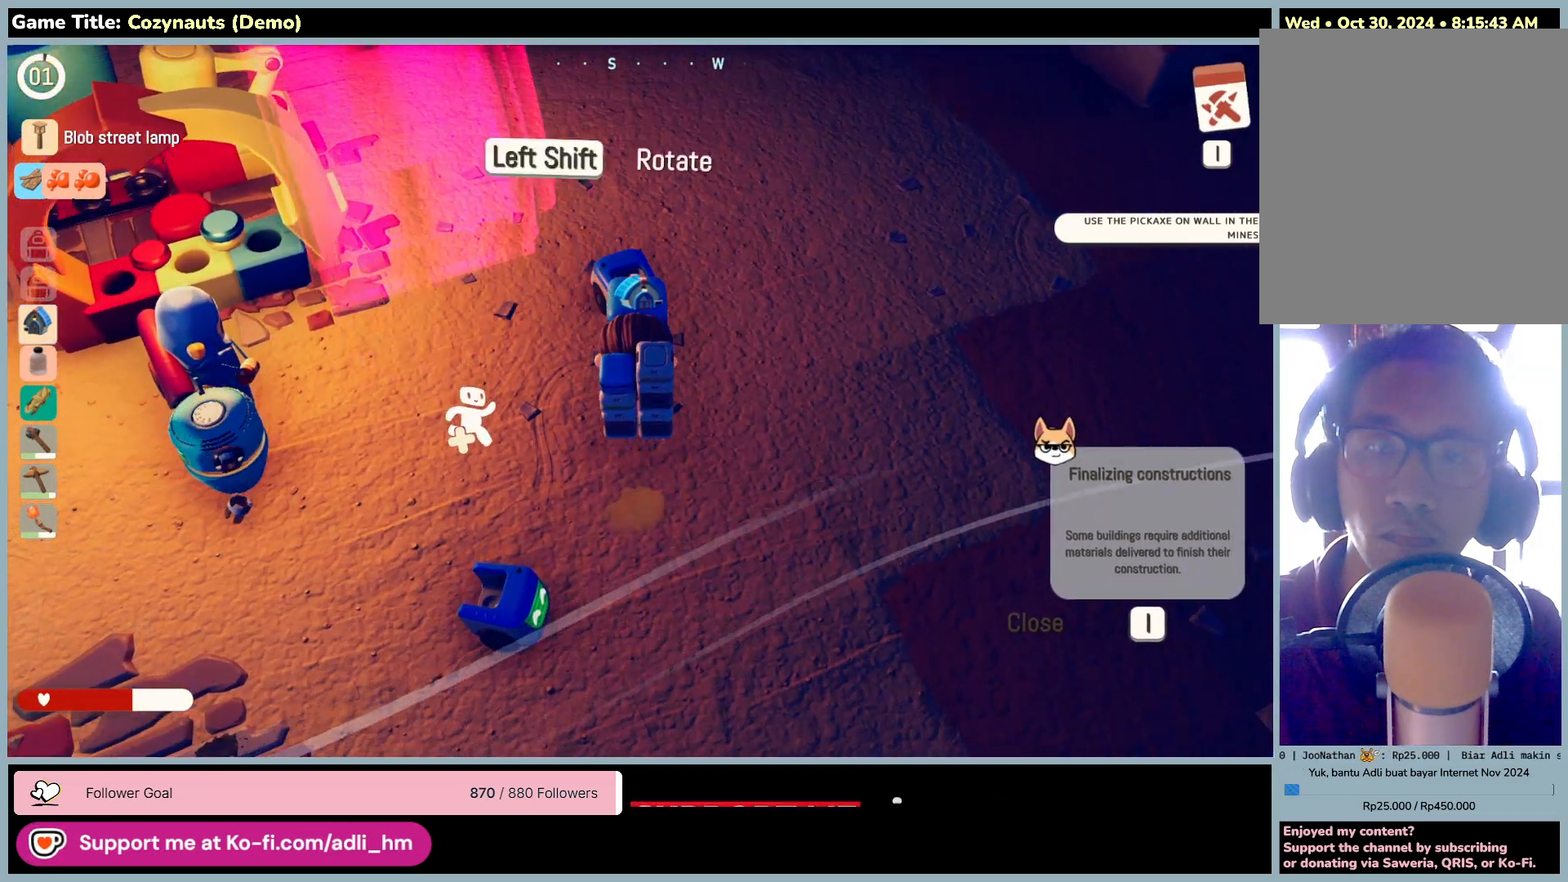
{"keys": [], "mouse": [], "events": [[300, "w", "up"]]}
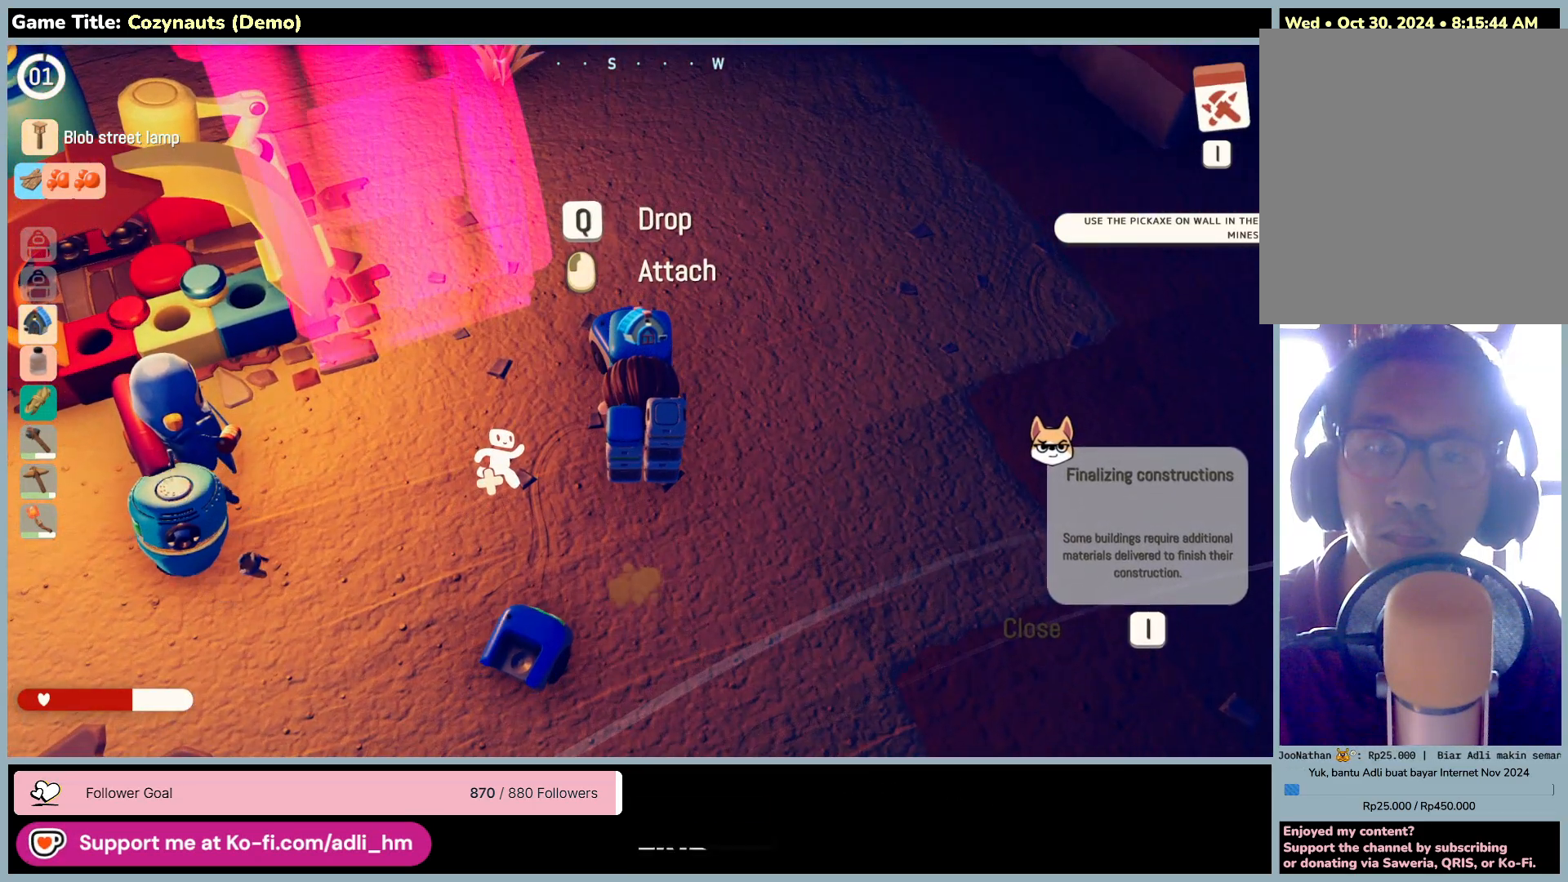
{"keys": [], "mouse": [], "events": []}
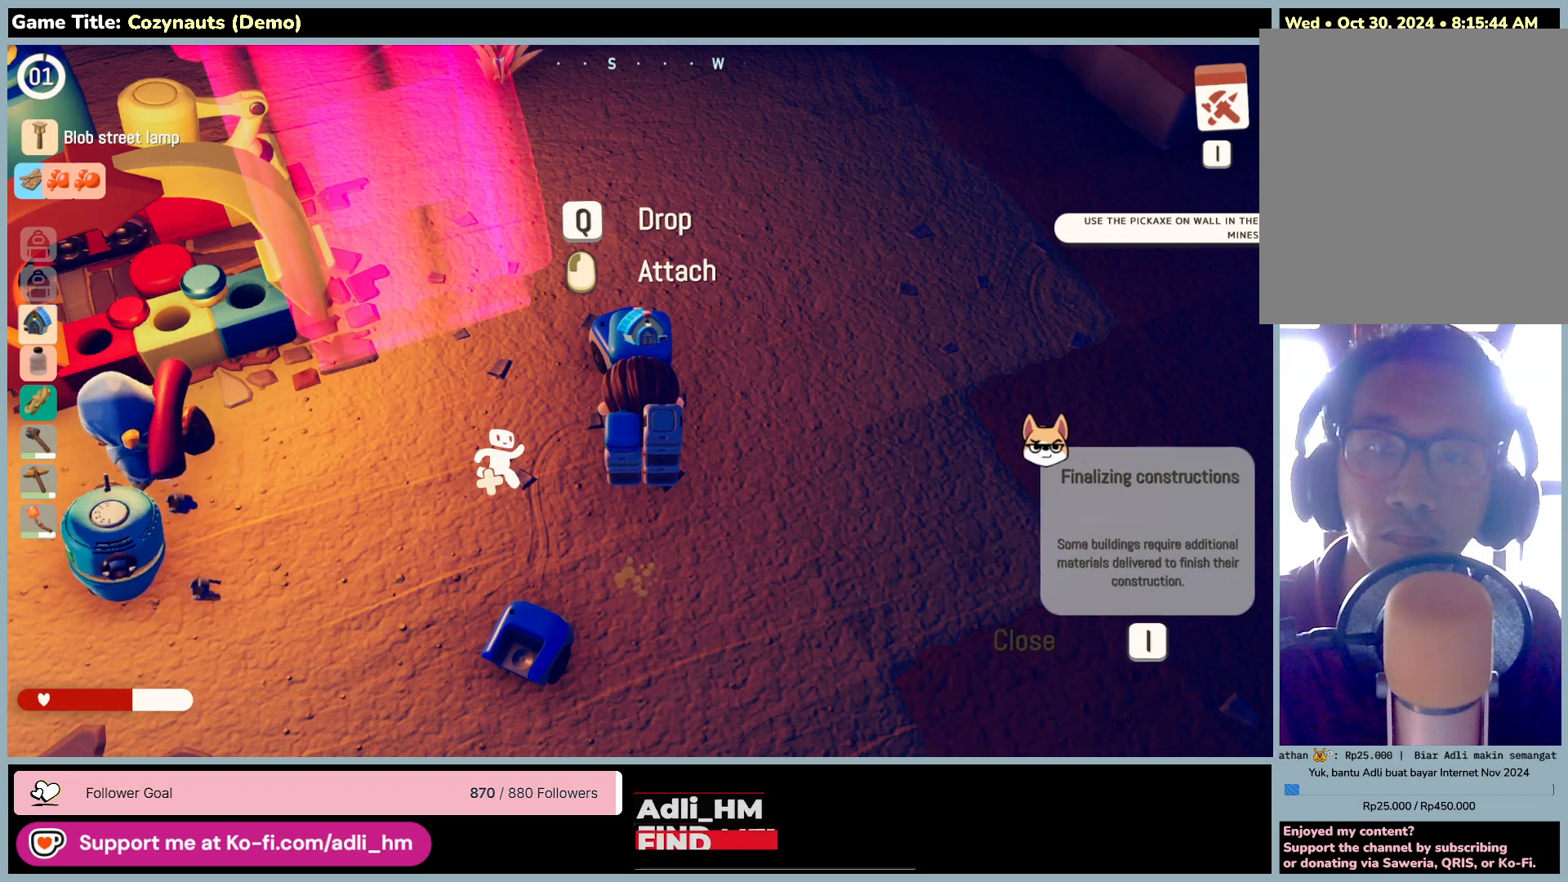
{"keys": [], "mouse": [], "events": []}
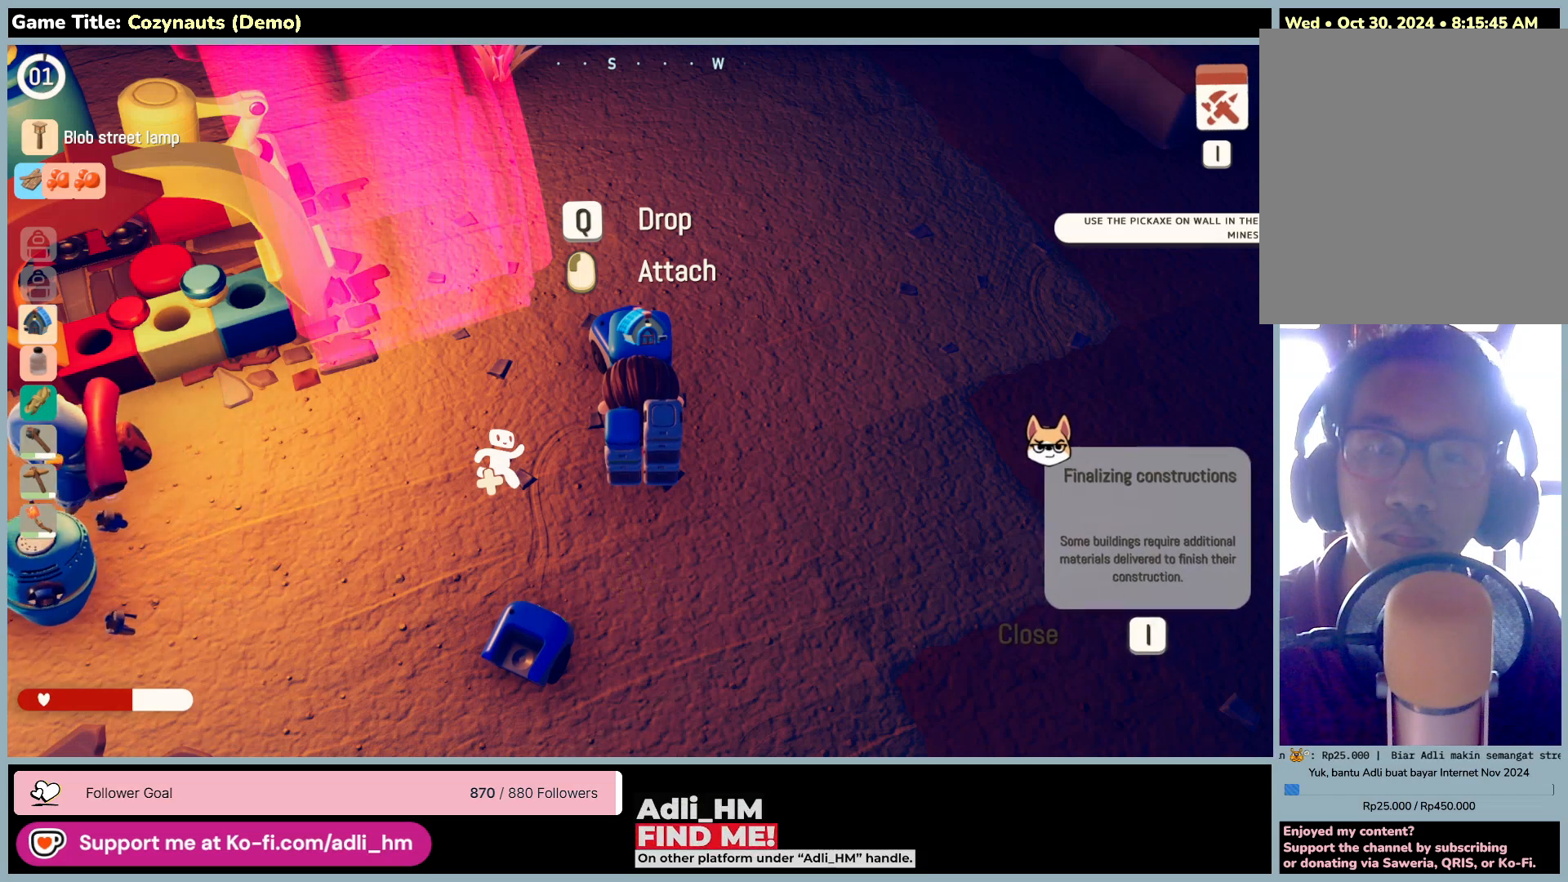
{"keys": [], "mouse": [], "events": []}
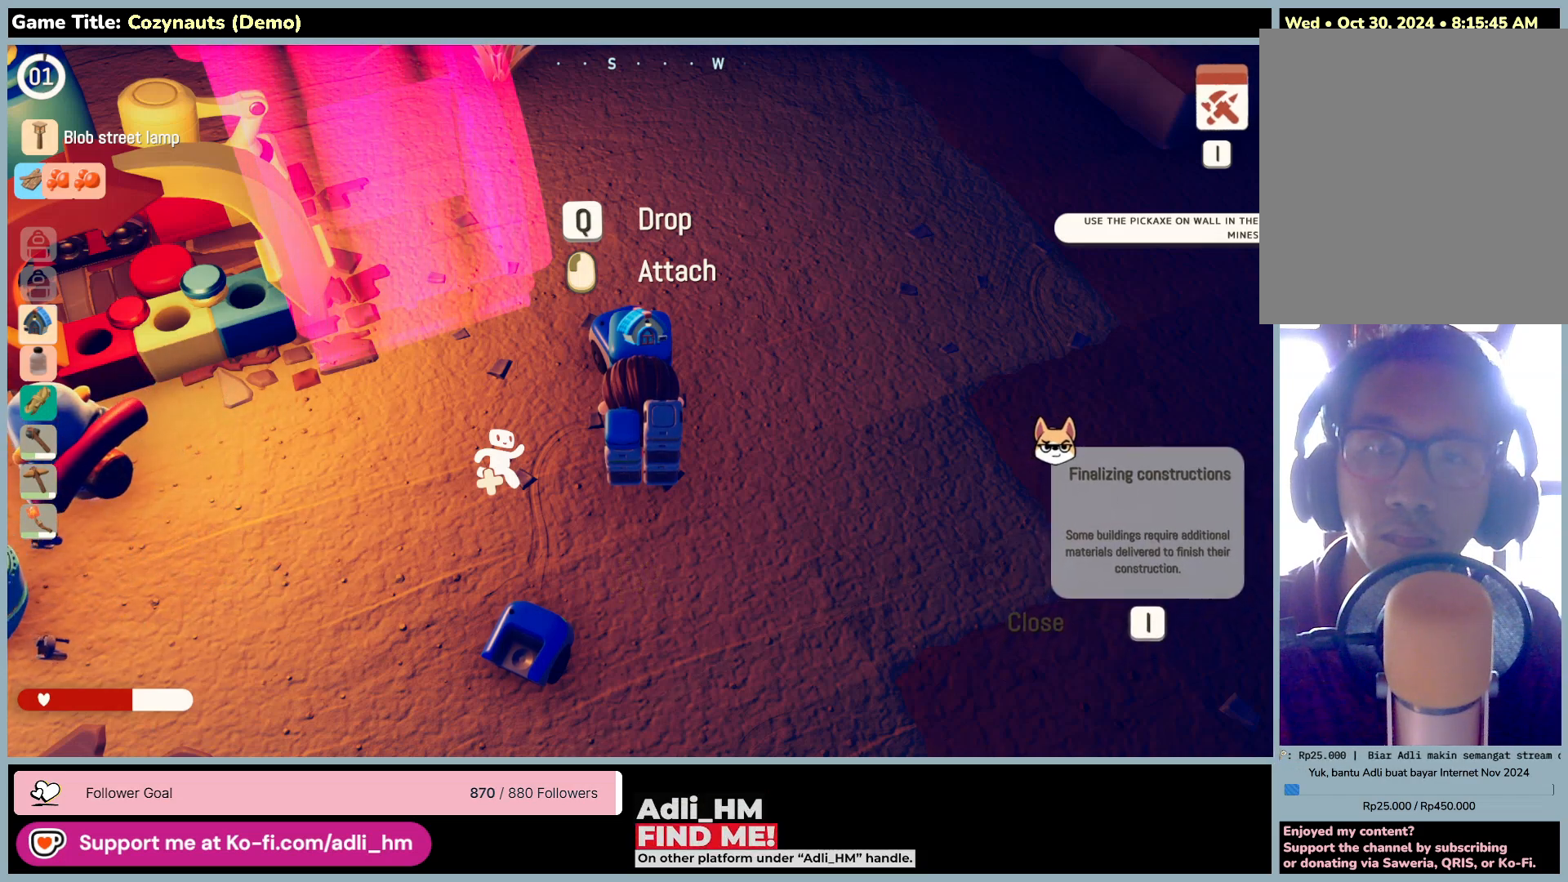
{"keys": [], "mouse": [], "events": [[50, "mouse_left", "down"], [366, "mouse_left", "up"]]}
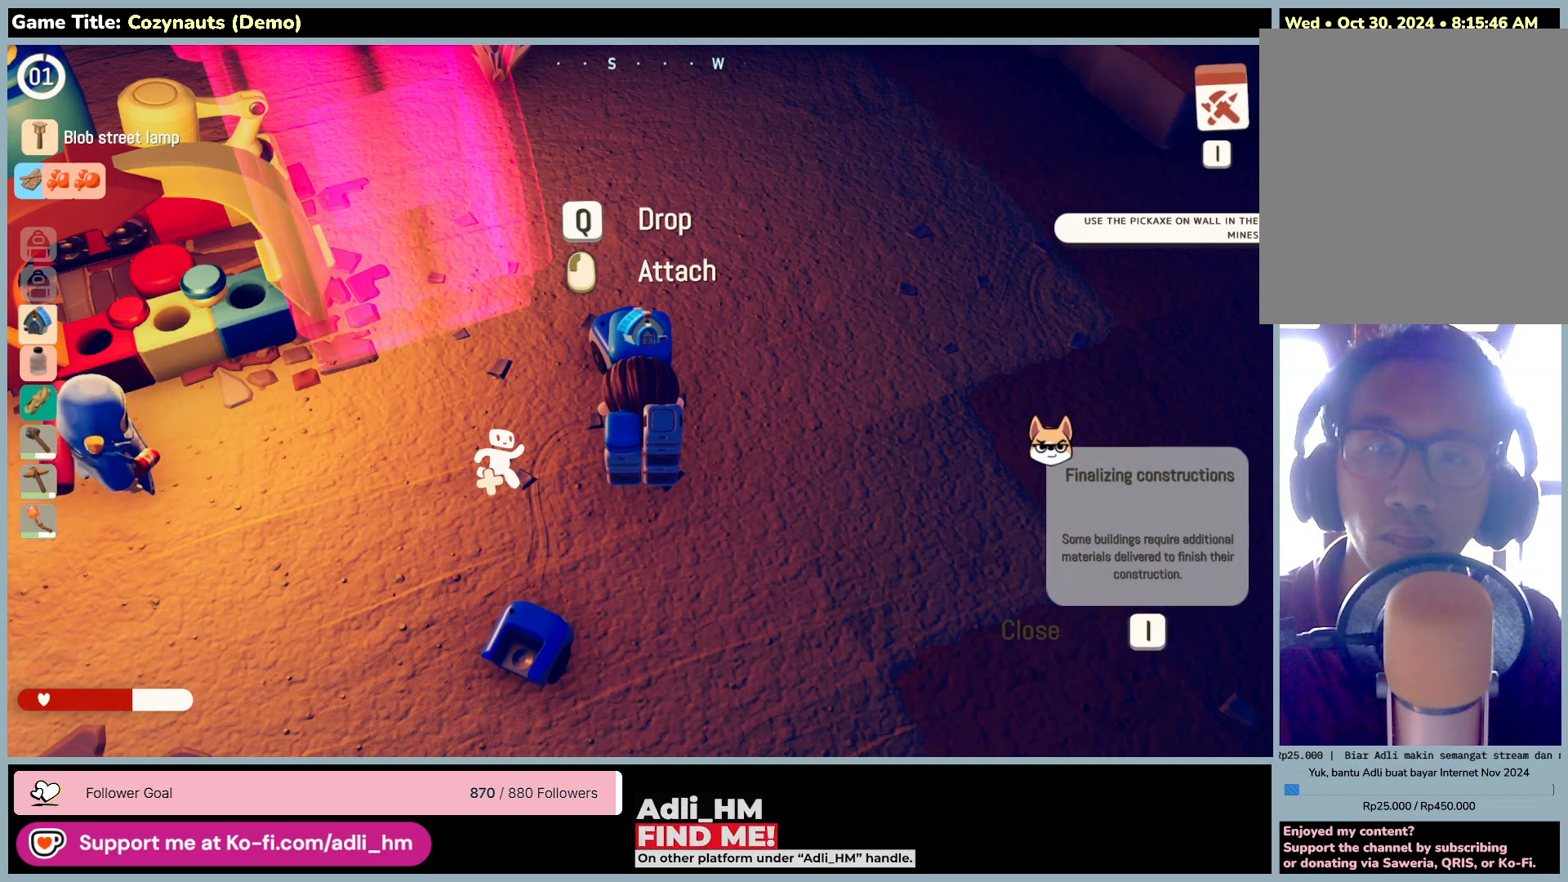
{"keys": [], "mouse": ["left"], "events": [[233, "mouse_left", "down"]]}
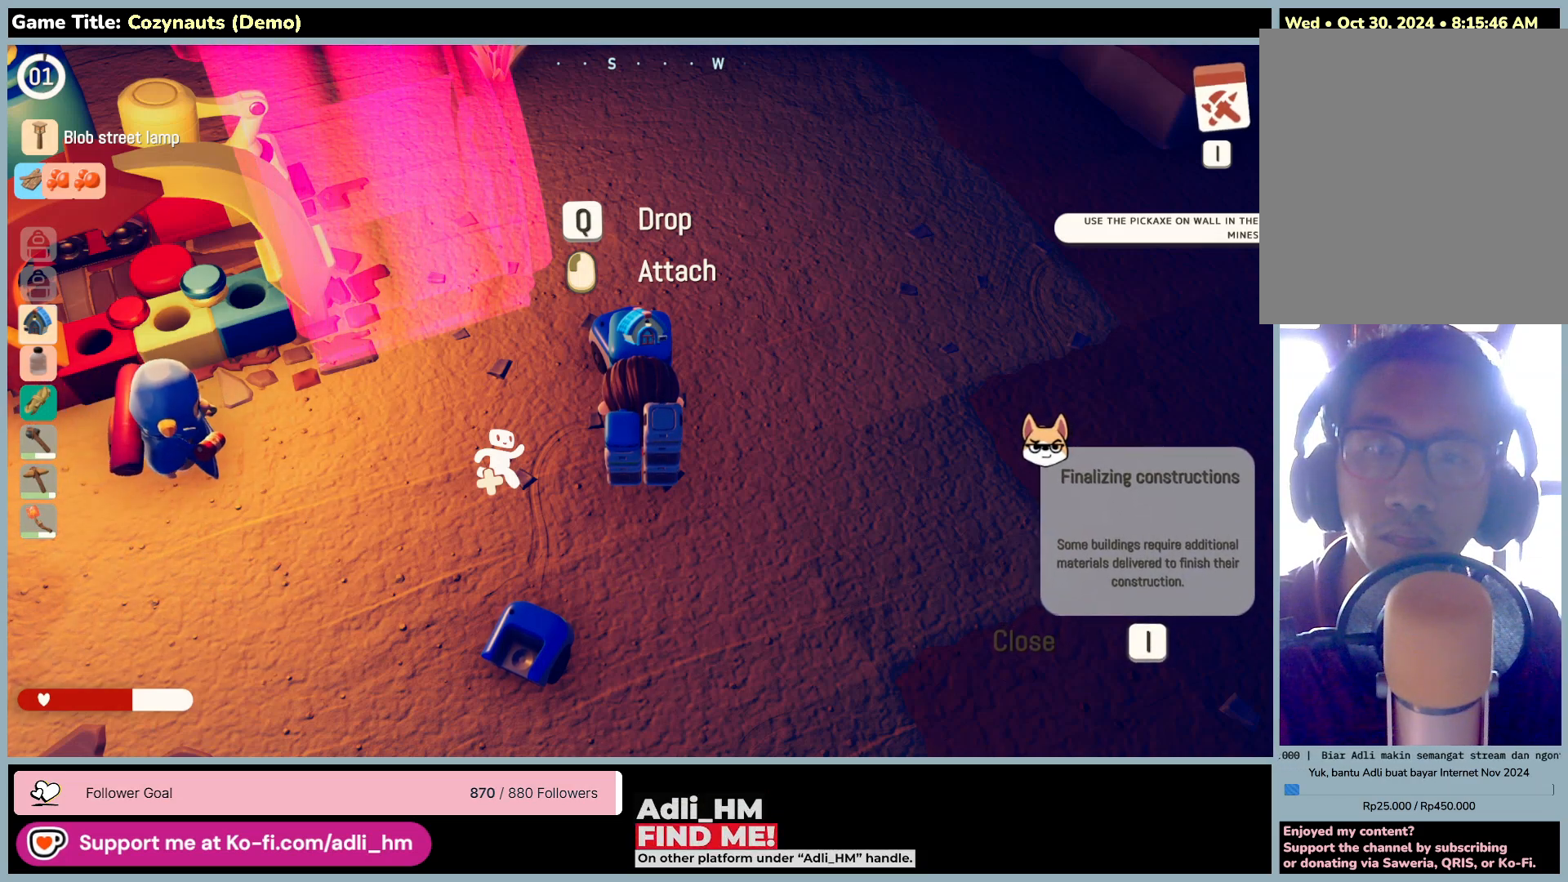
{"keys": ["w"], "mouse": [], "events": [[266, "mouse_left", "up"], [266, "w", "down"]]}
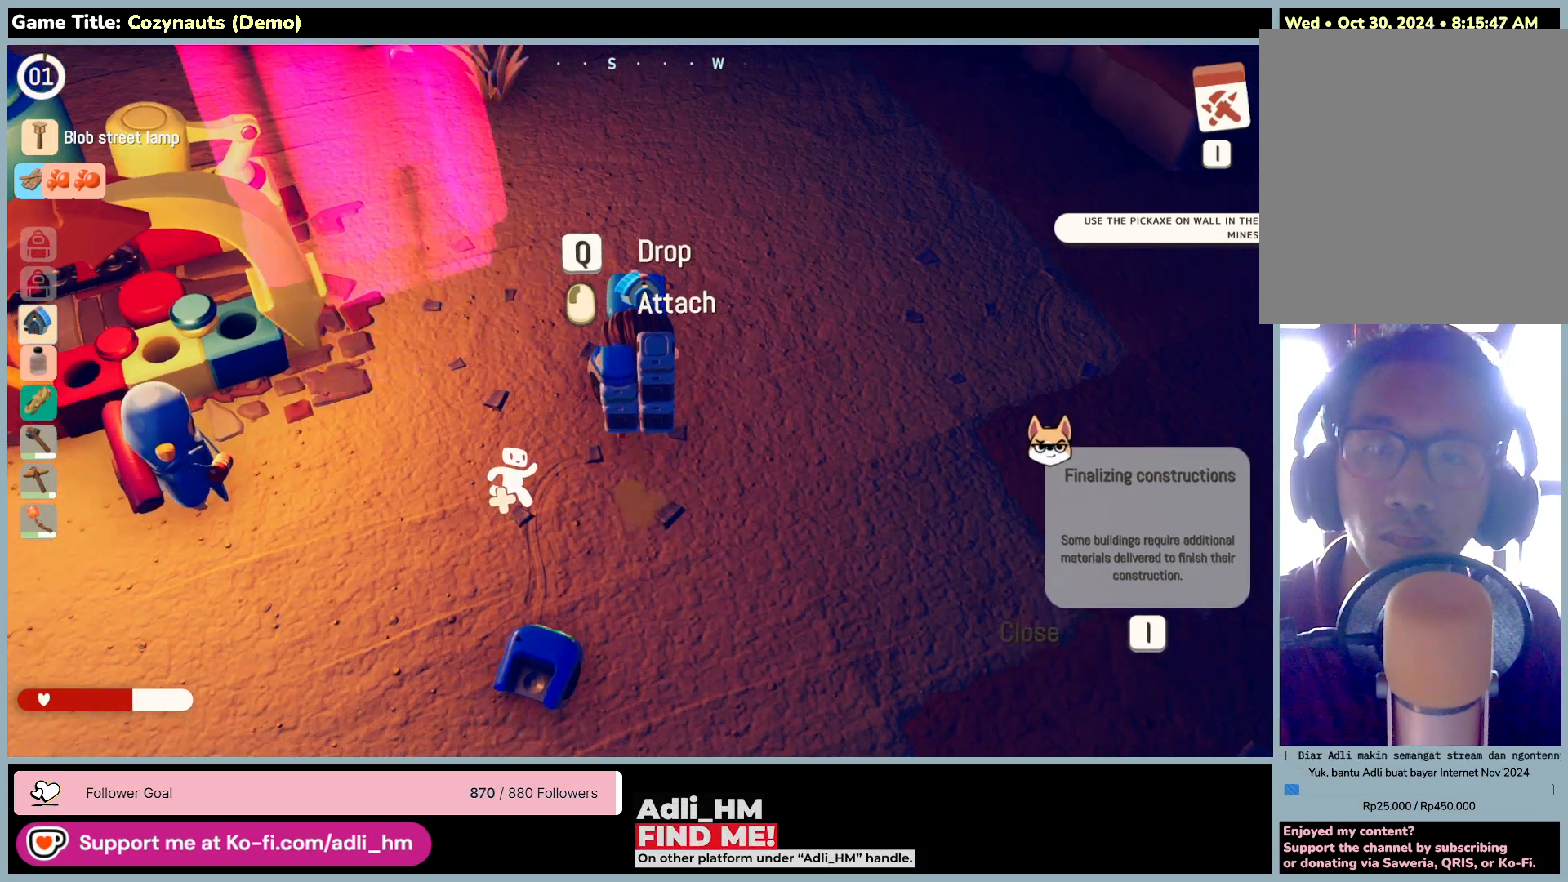
{"keys": ["w"], "mouse": [], "events": []}
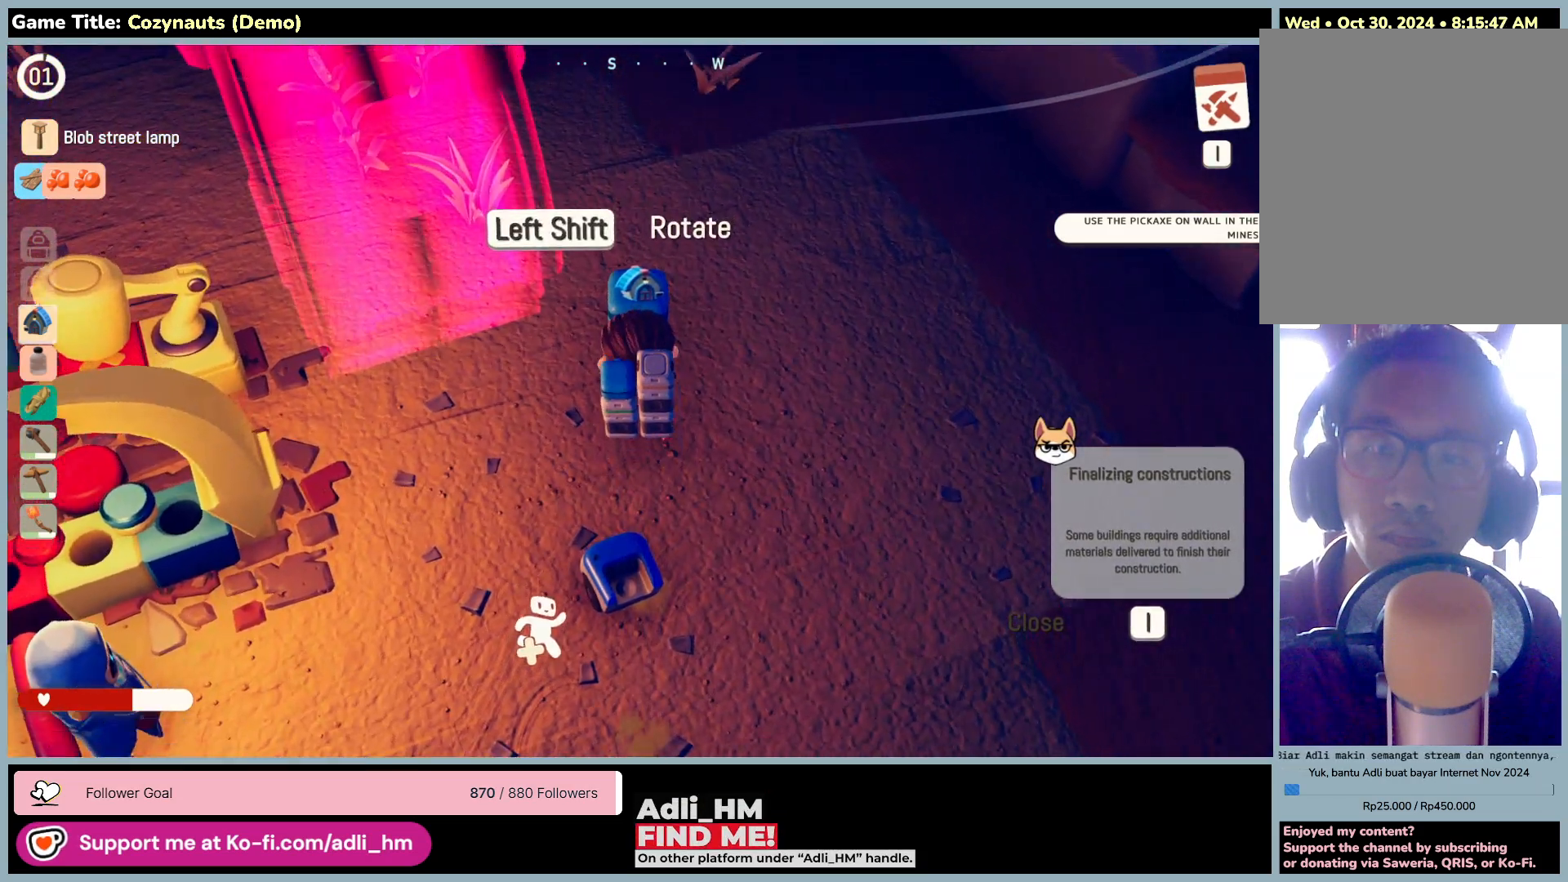
{"keys": [], "mouse": [], "events": [[233, "w", "up"]]}
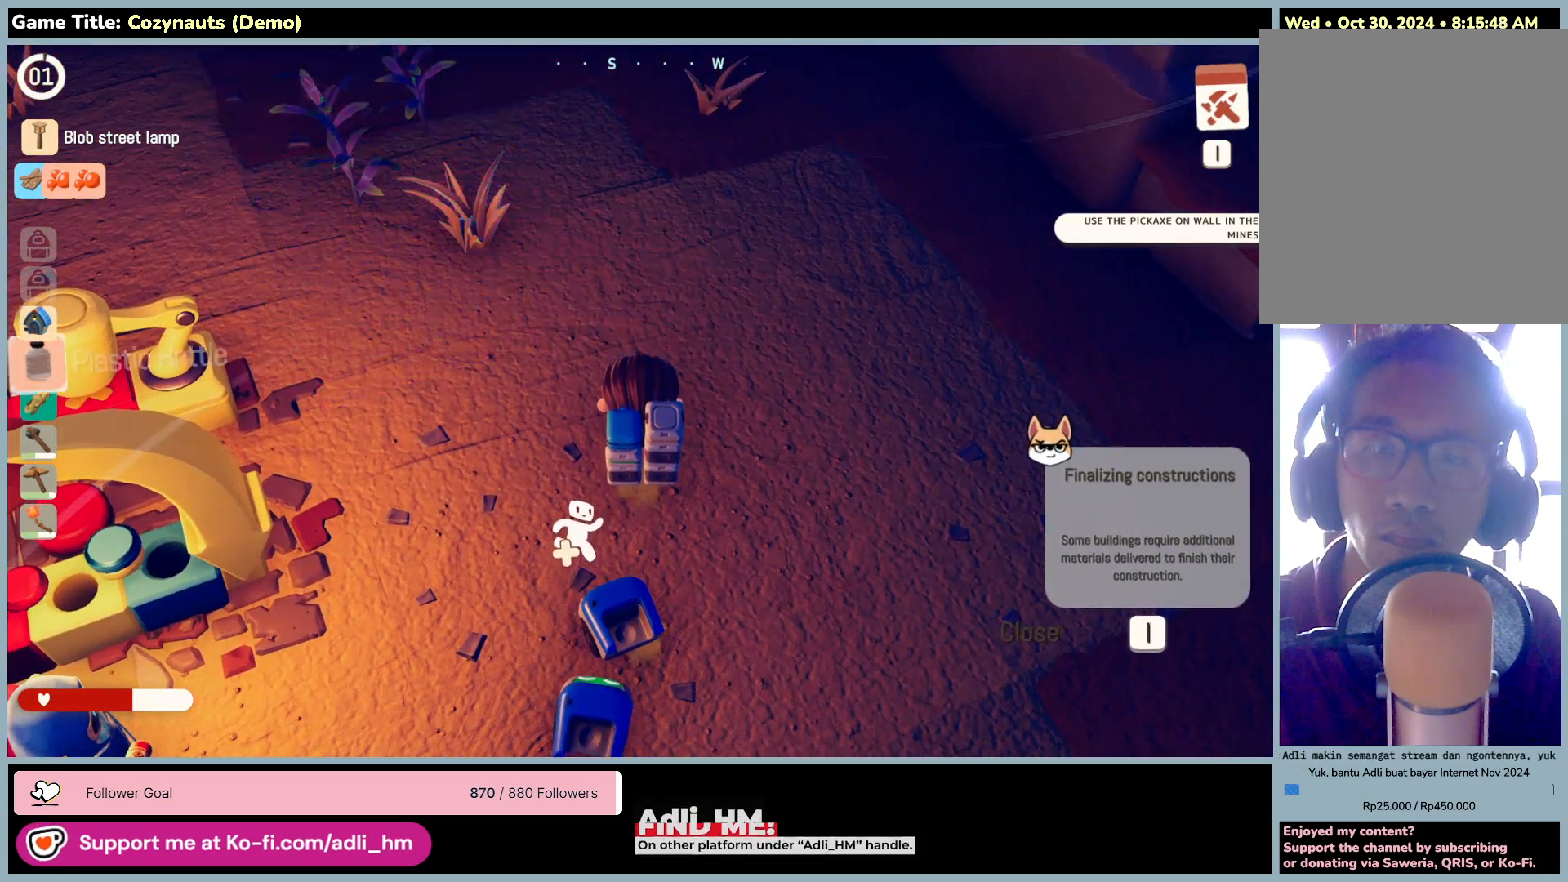
{"keys": [], "mouse": [], "events": []}
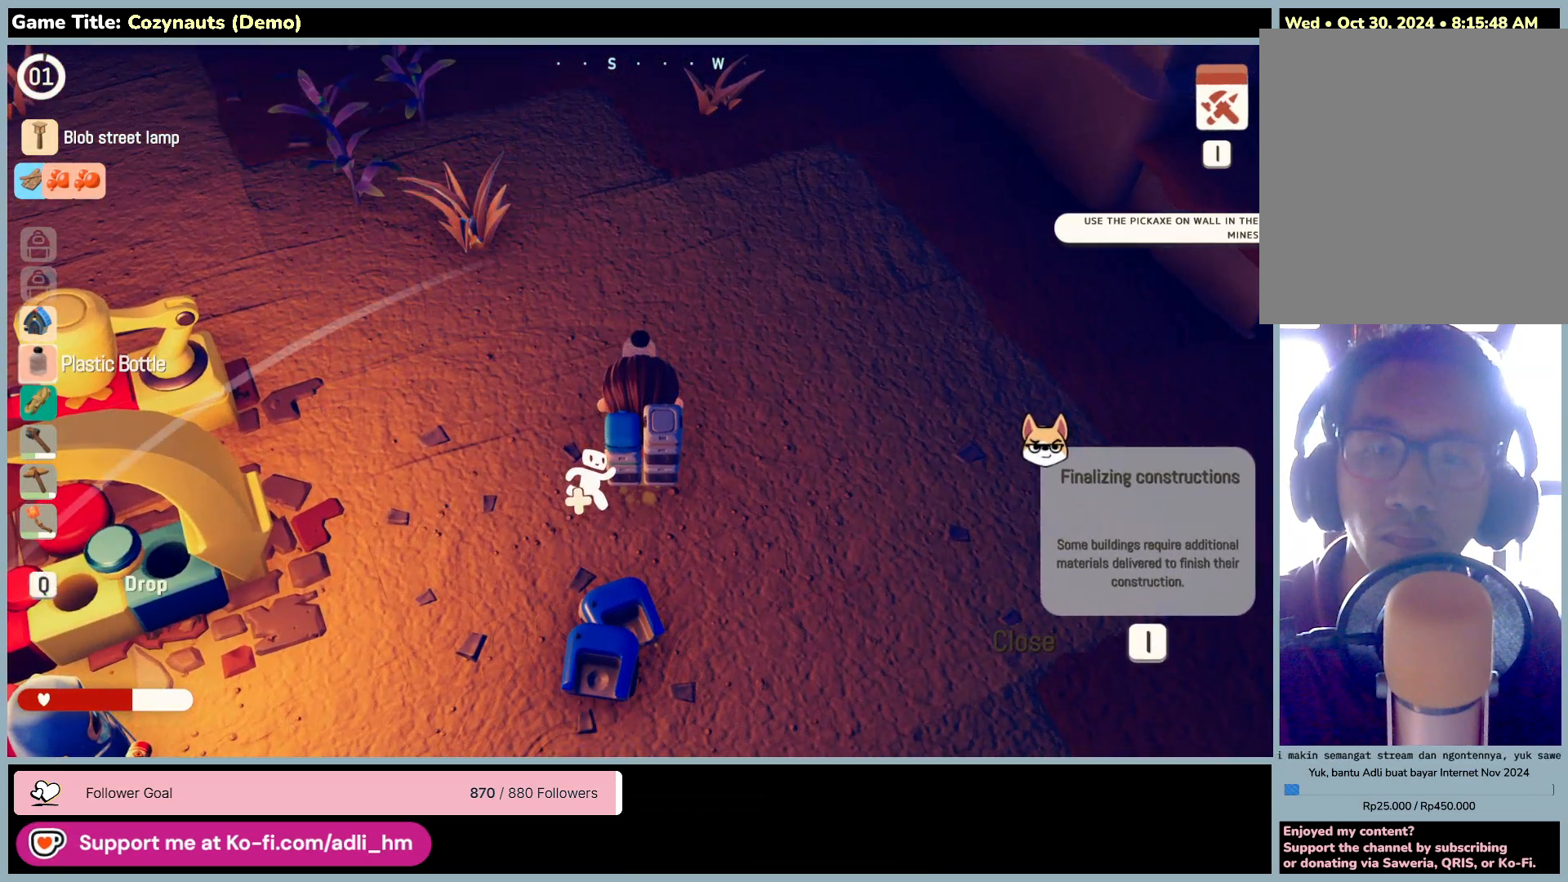
{"keys": ["a", "s"], "mouse": [], "events": [[16, "s", "down"], [150, "a", "down"]]}
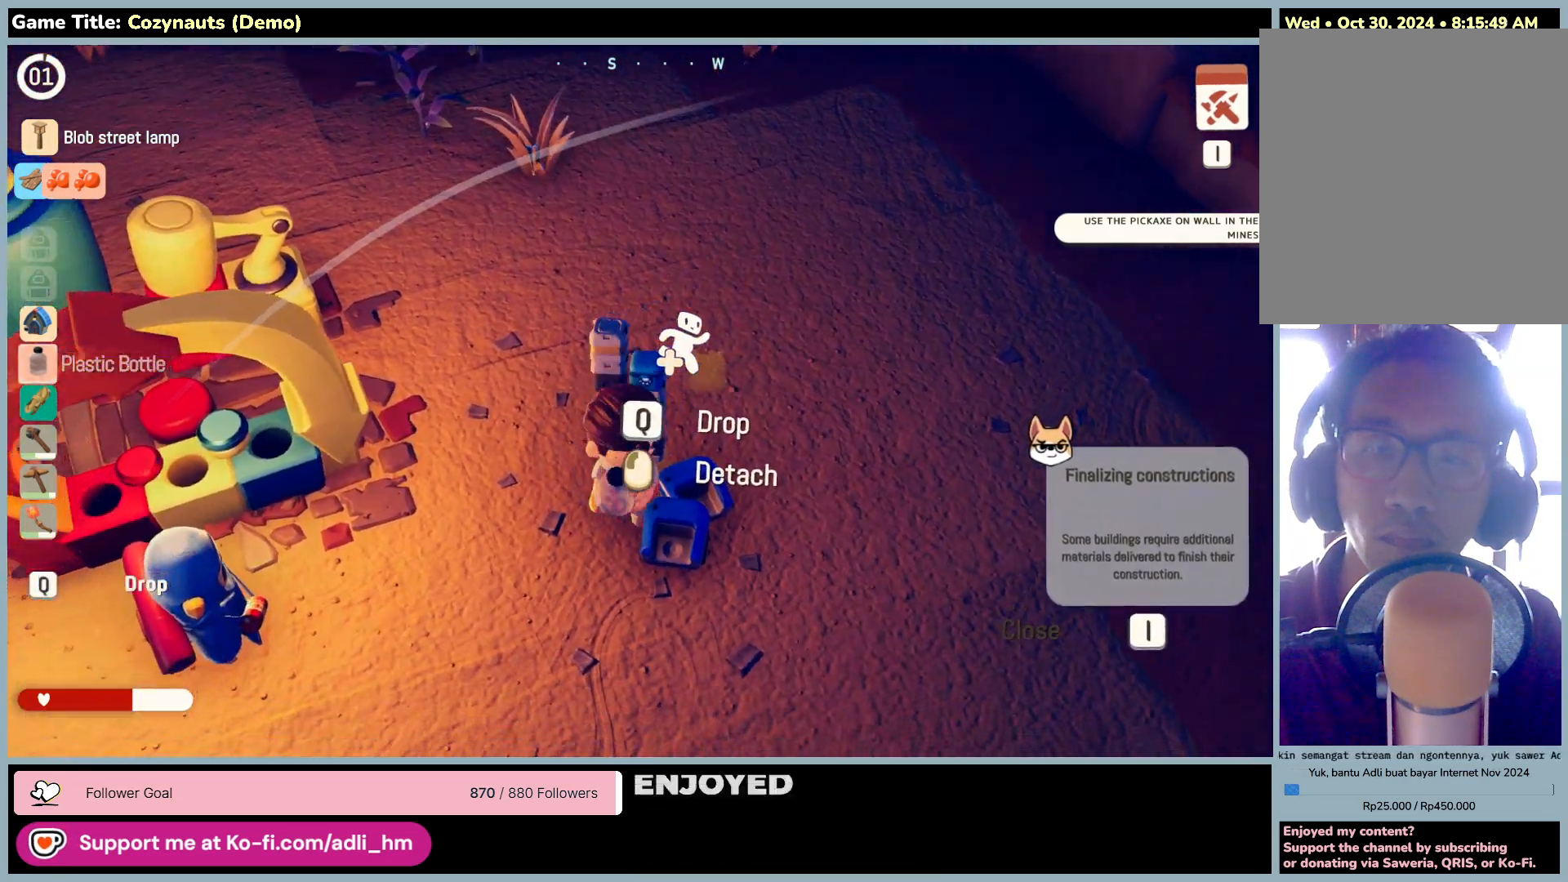
{"keys": [], "mouse": [], "events": [[200, "a", "up"], [333, "s", "up"]]}
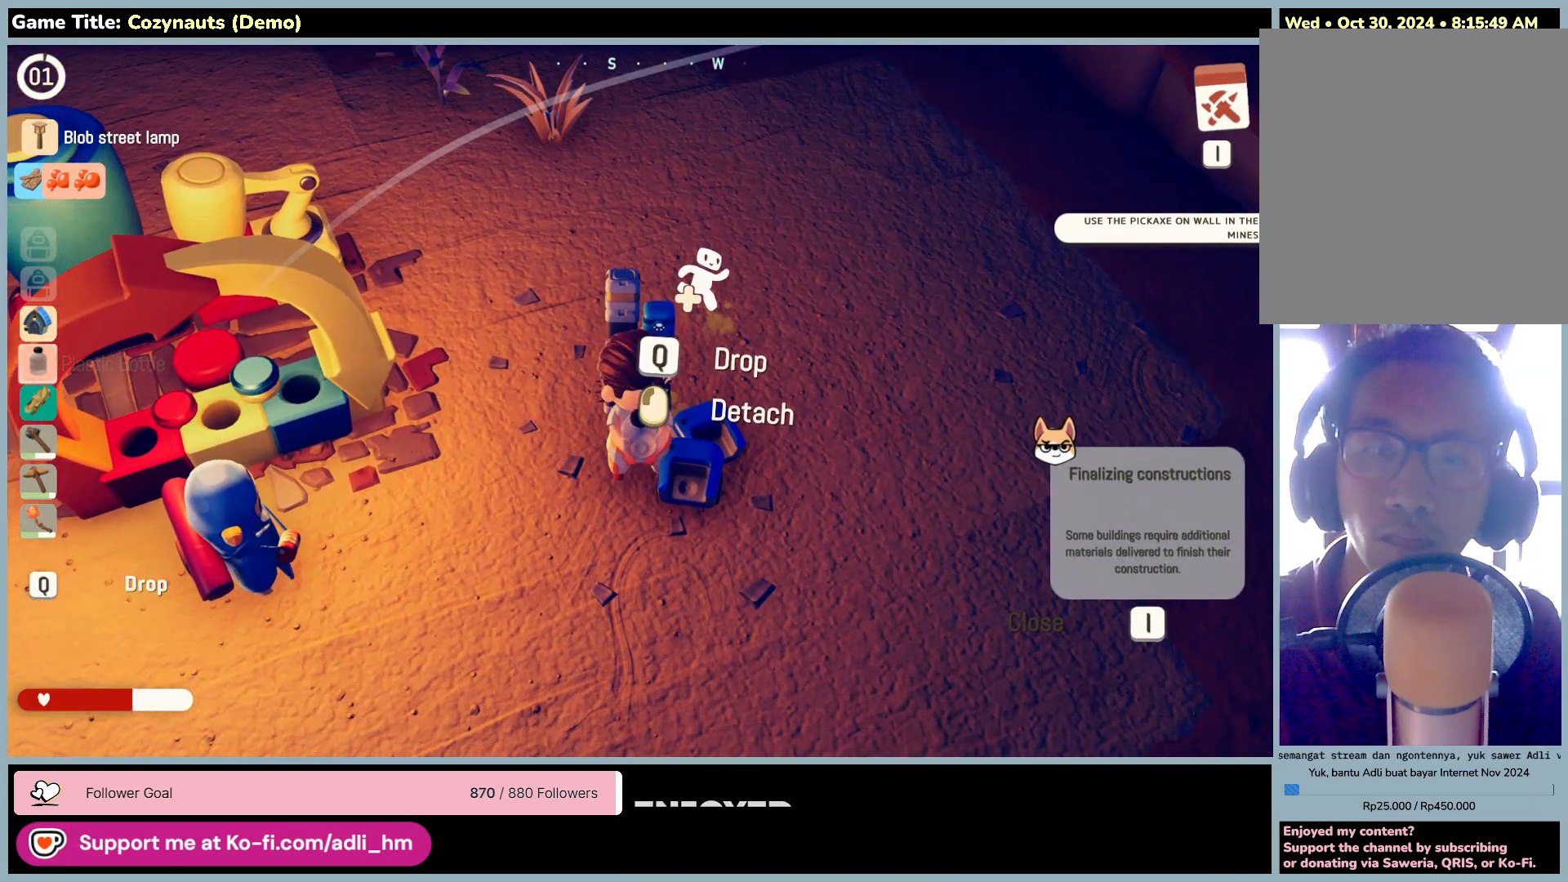
{"keys": [], "mouse": [], "events": []}
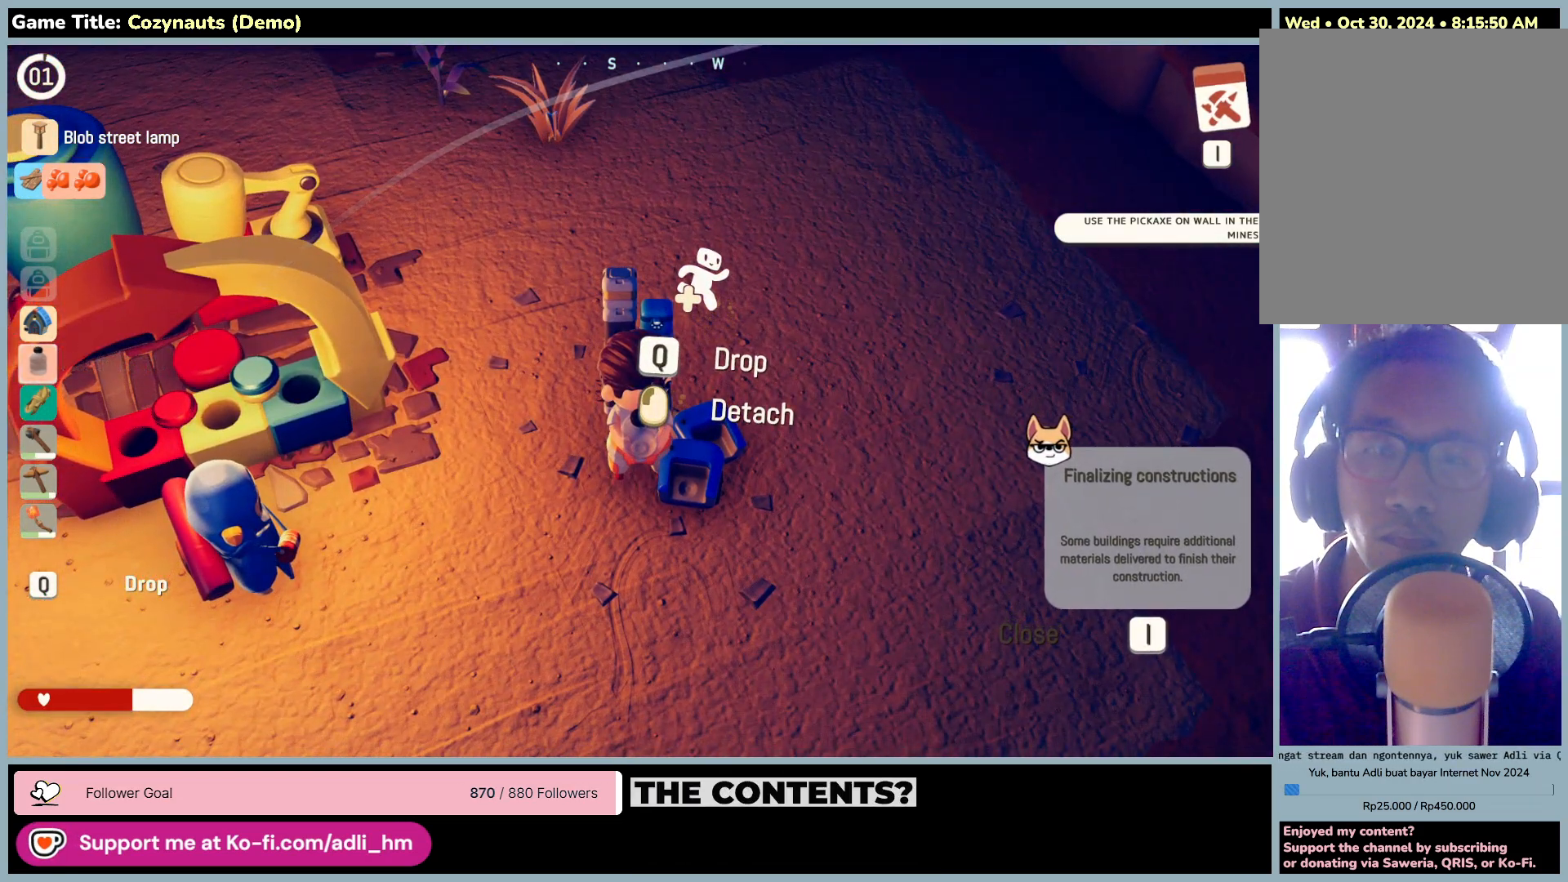
{"keys": [], "mouse": ["left"], "events": [[383, "mouse_left", "down"]]}
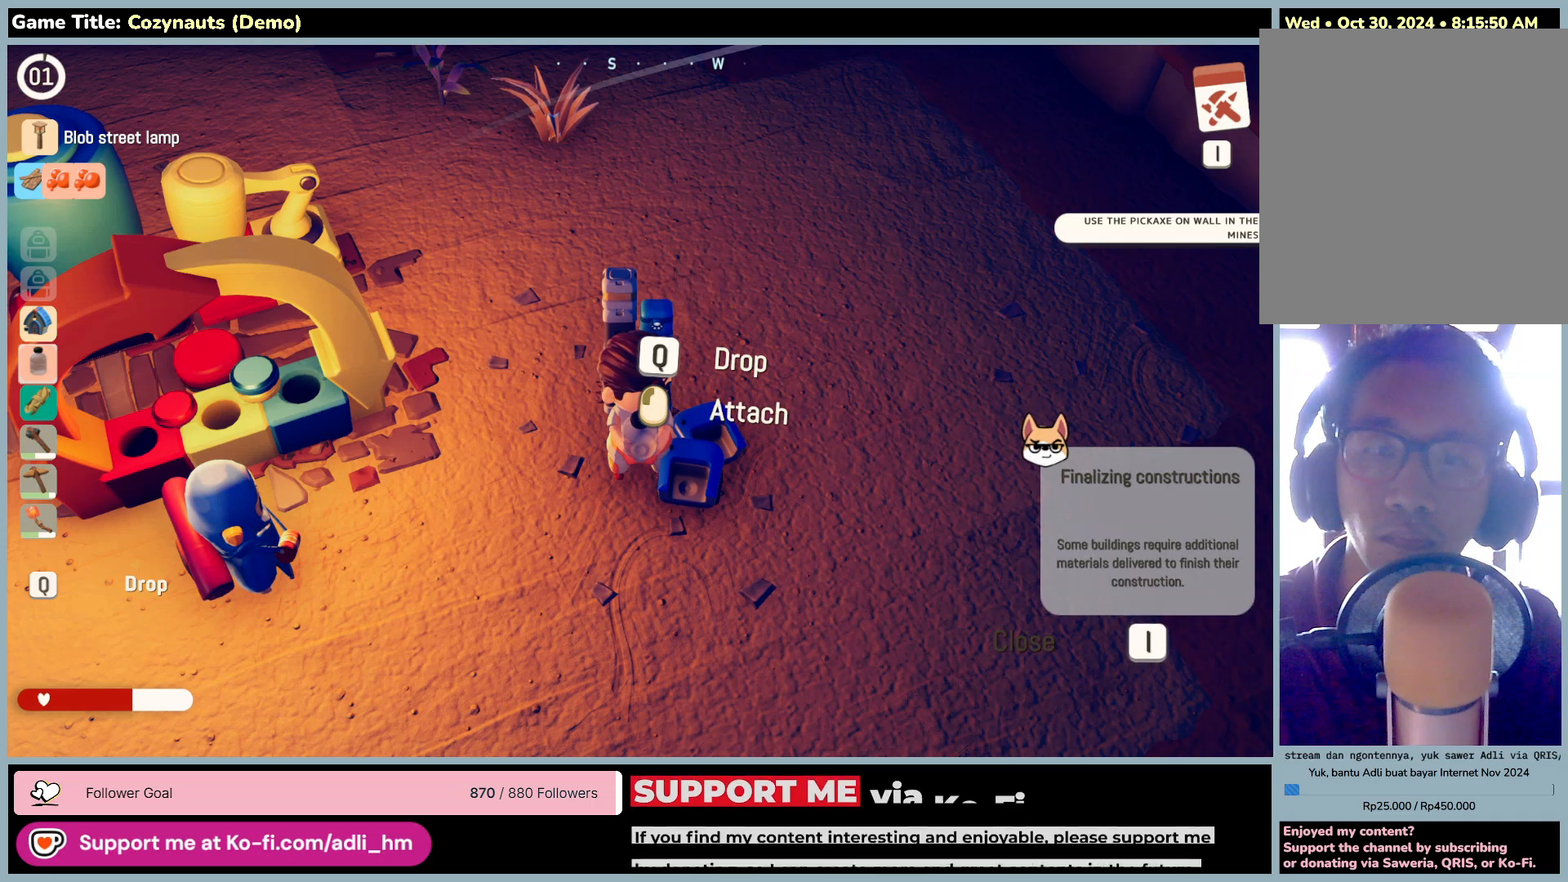
{"keys": [], "mouse": [], "events": [[366, "mouse_left", "up"]]}
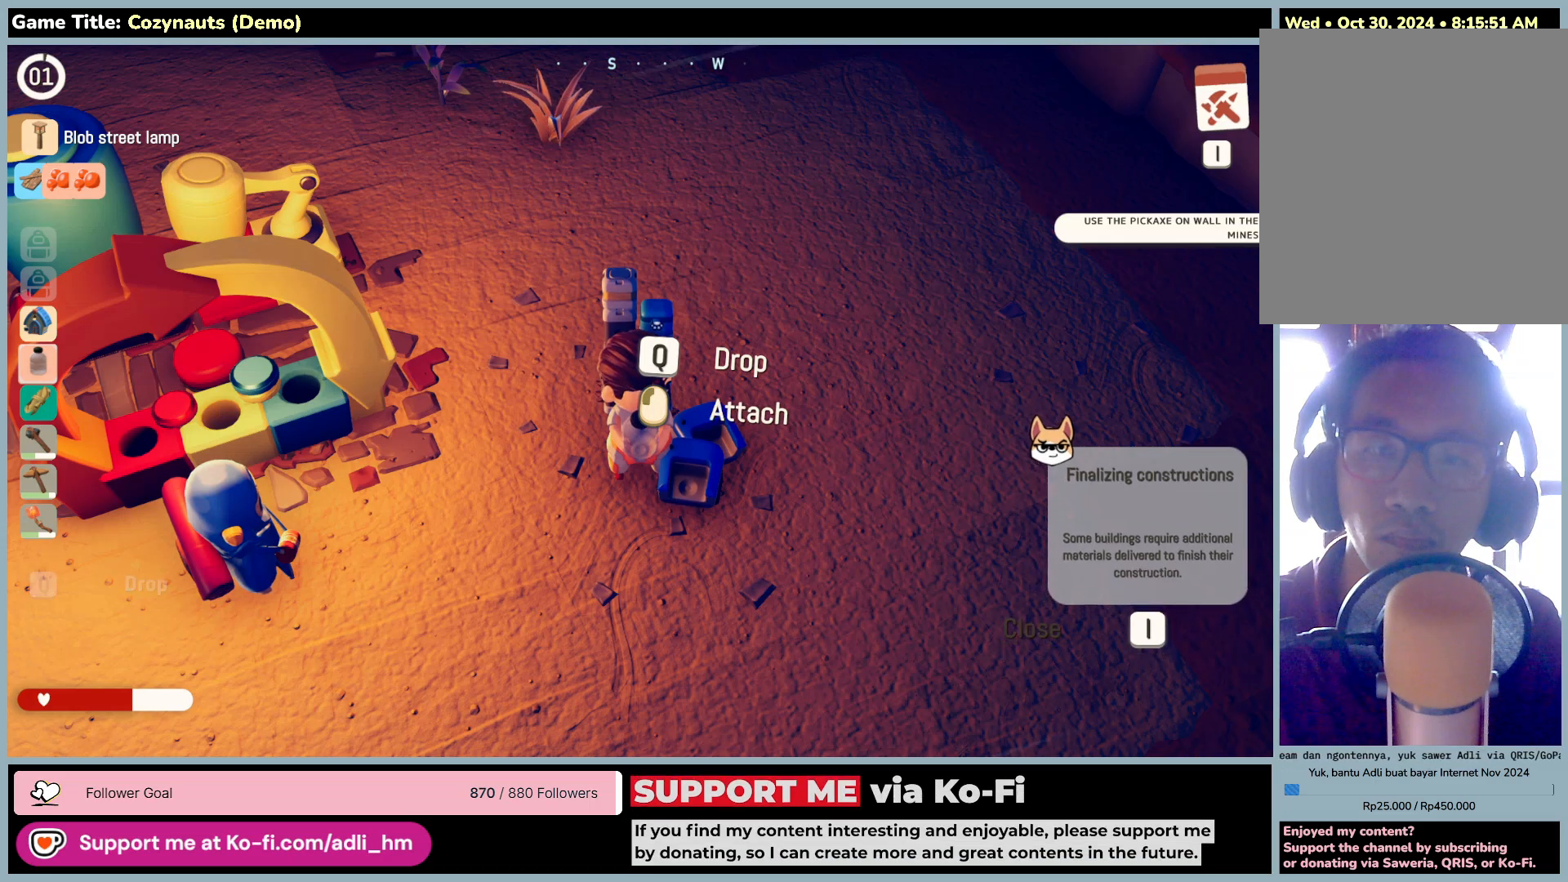
{"keys": ["w"], "mouse": [], "events": [[150, "w", "down"]]}
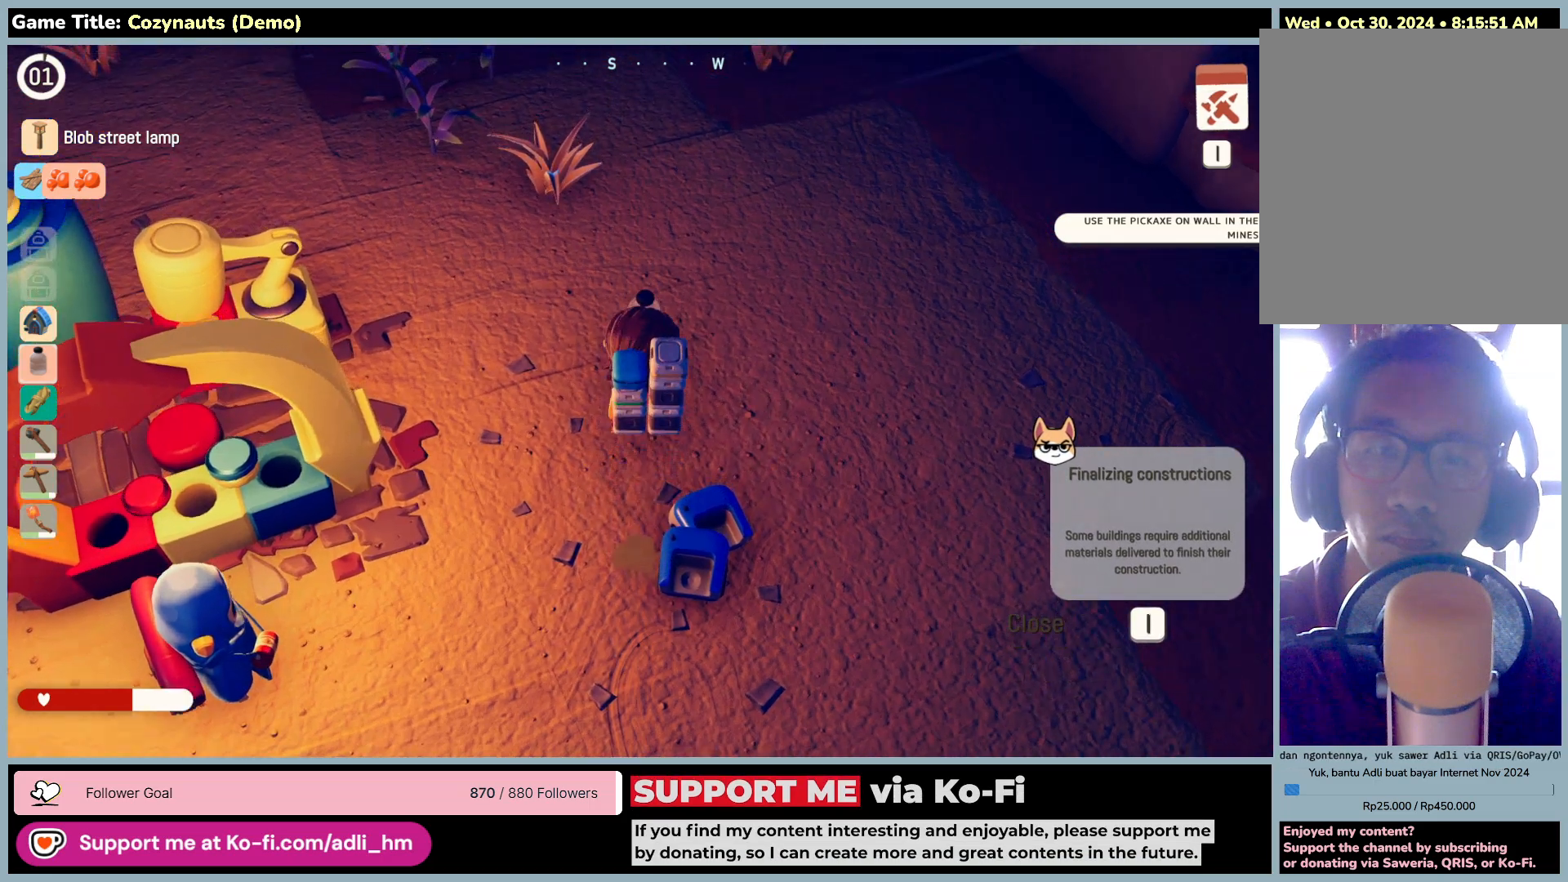
{"keys": ["s"], "mouse": [], "events": [[66, "d", "down"], [233, "w", "up"], [400, "s", "down"], [500, "d", "up"]]}
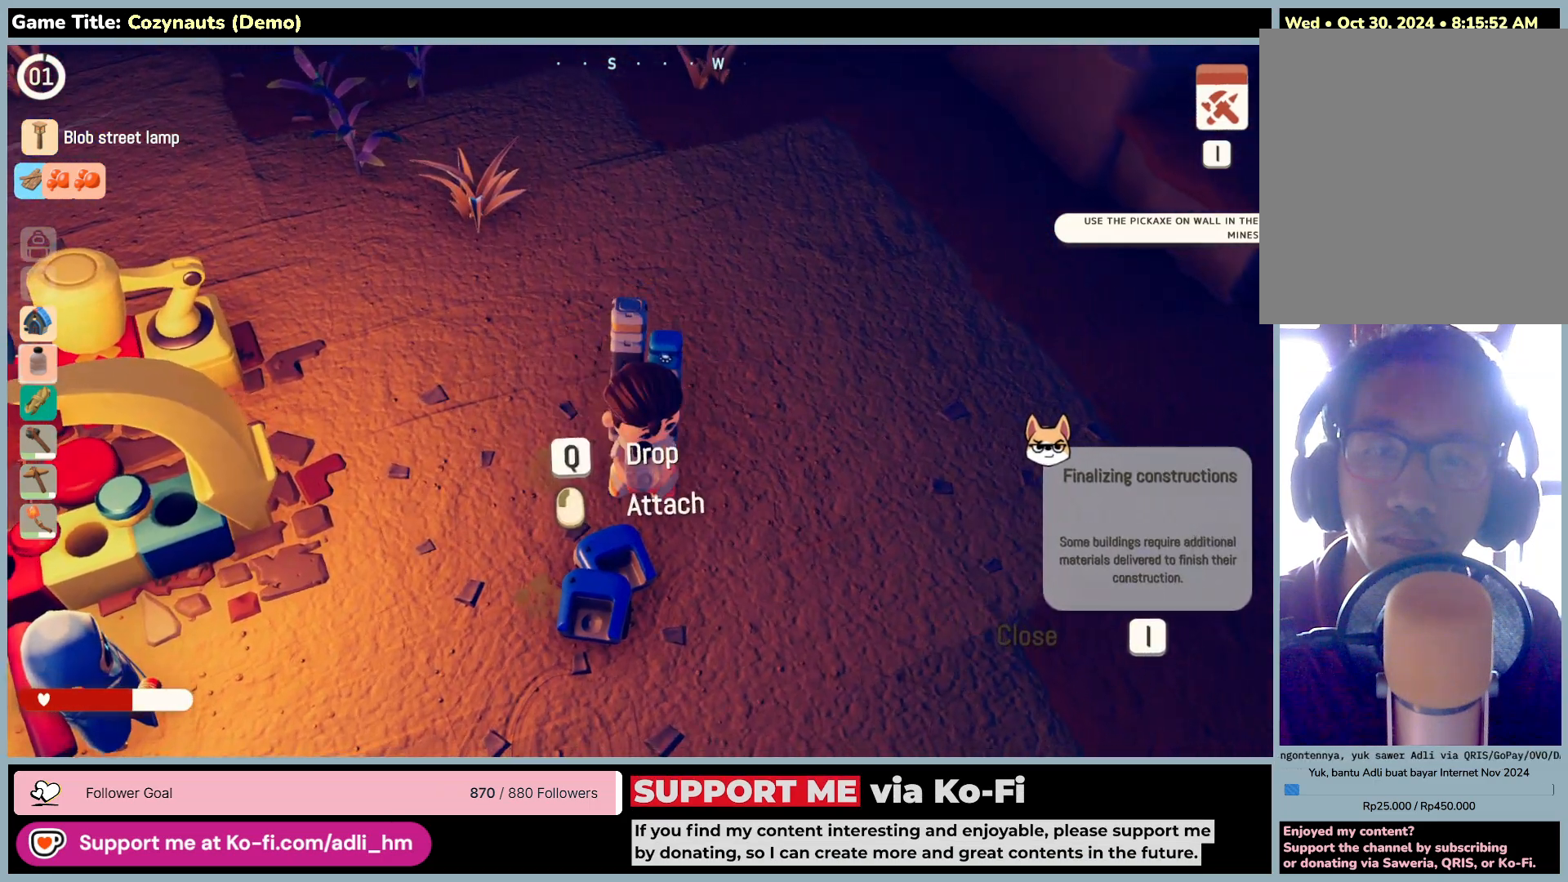
{"keys": [], "mouse": ["left"], "events": [[333, "mouse_left", "down"], [366, "s", "up"]]}
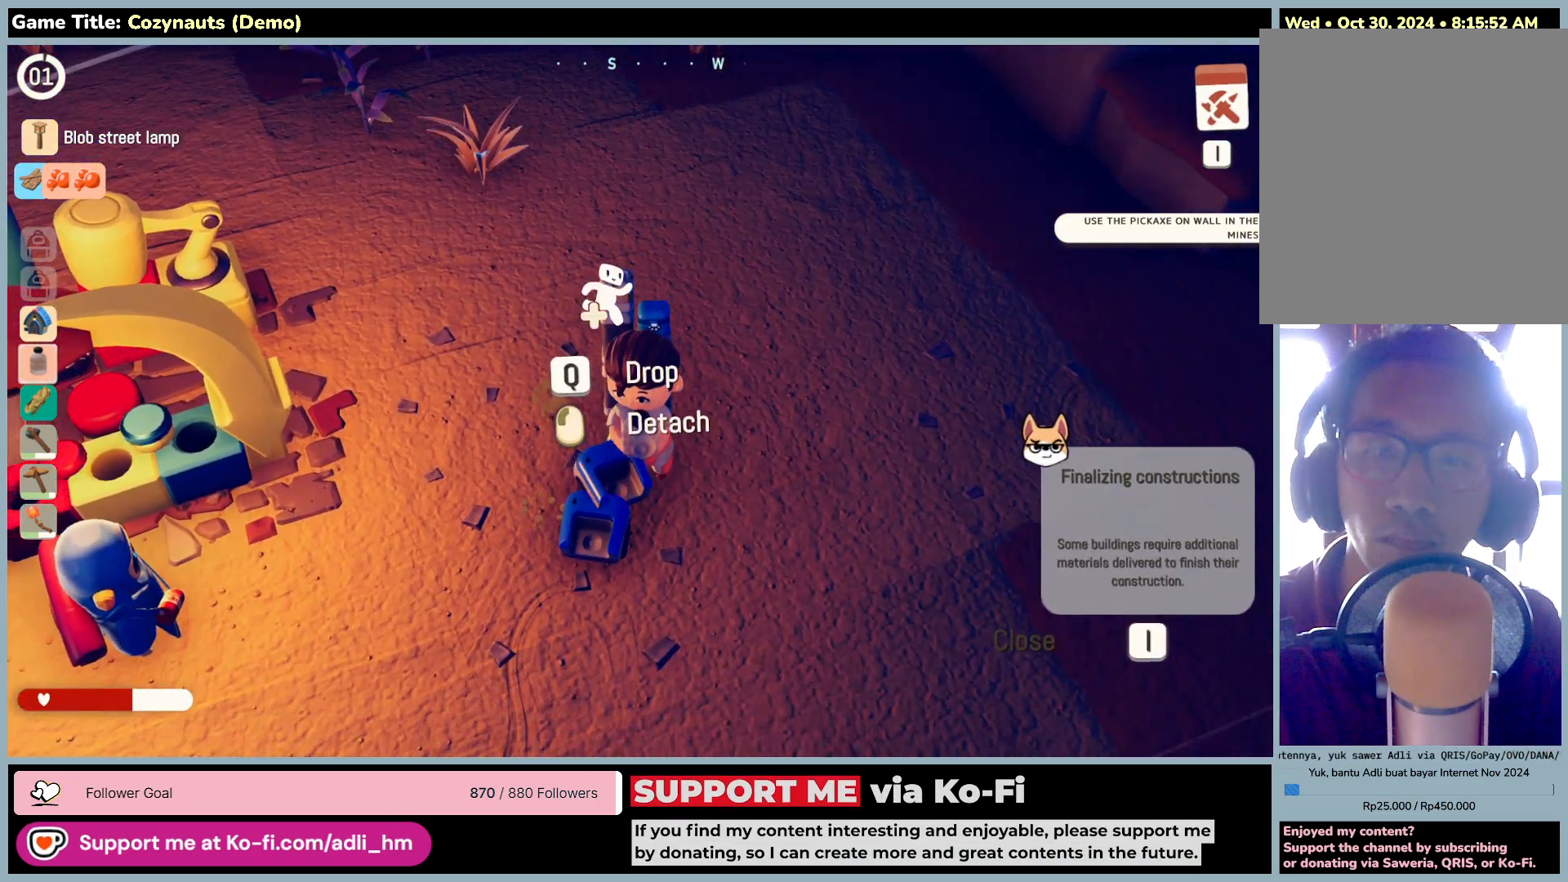
{"keys": ["a"], "mouse": [], "events": [[133, "mouse_left", "up"], [250, "a", "down"]]}
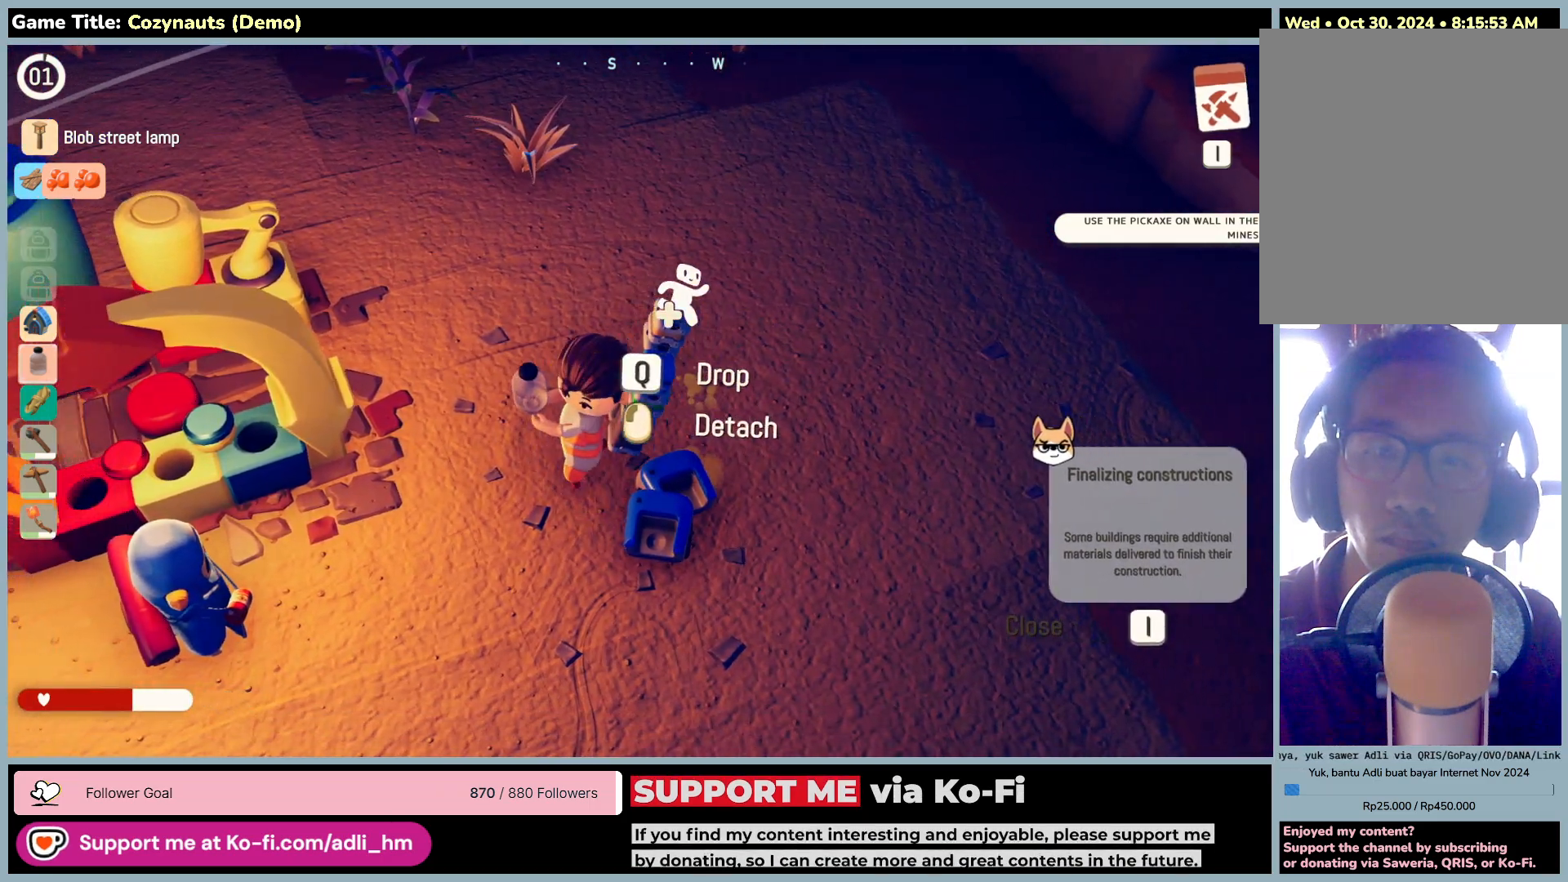
{"keys": ["s"], "mouse": [], "events": [[166, "s", "down"], [300, "a", "up"]]}
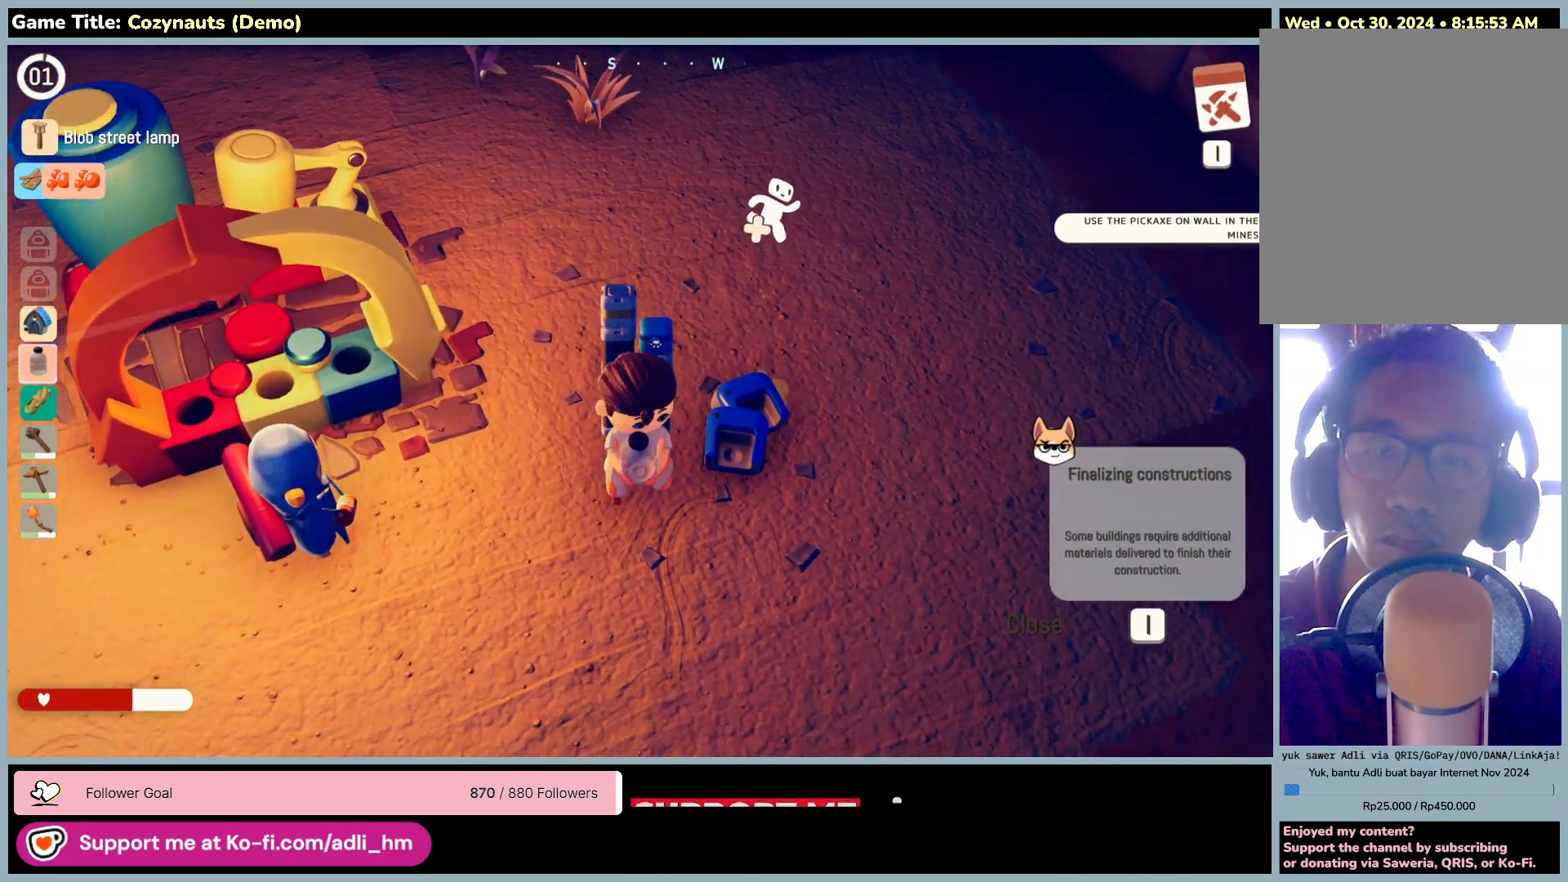
{"keys": ["d"], "mouse": [], "events": [[166, "s", "up"], [266, "d", "down"]]}
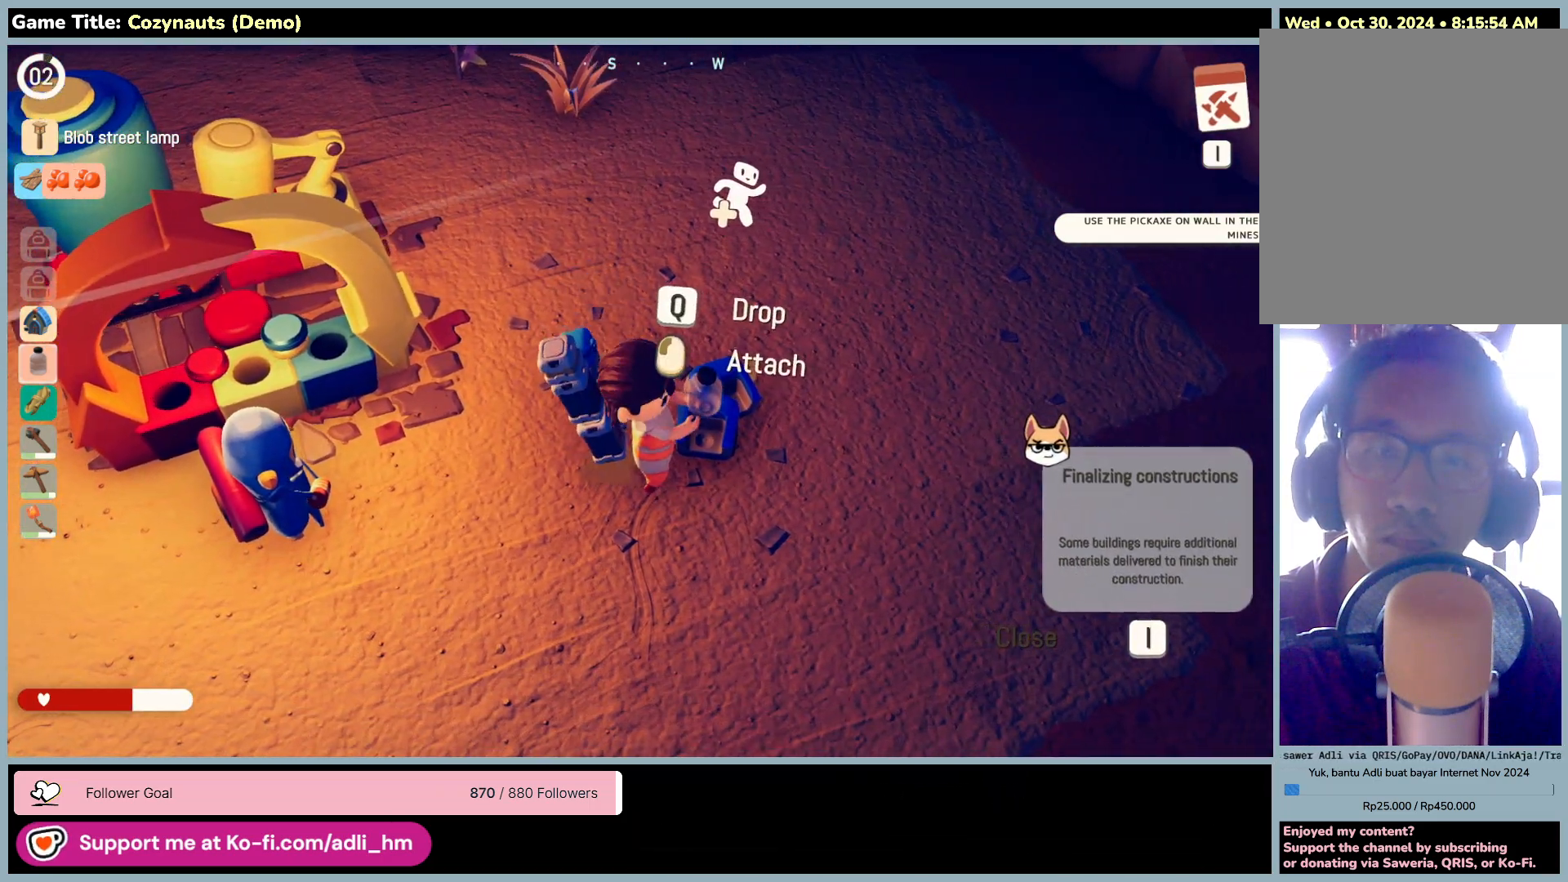
{"keys": [], "mouse": ["left"], "events": [[200, "d", "up"], [200, "mouse_left", "down"]]}
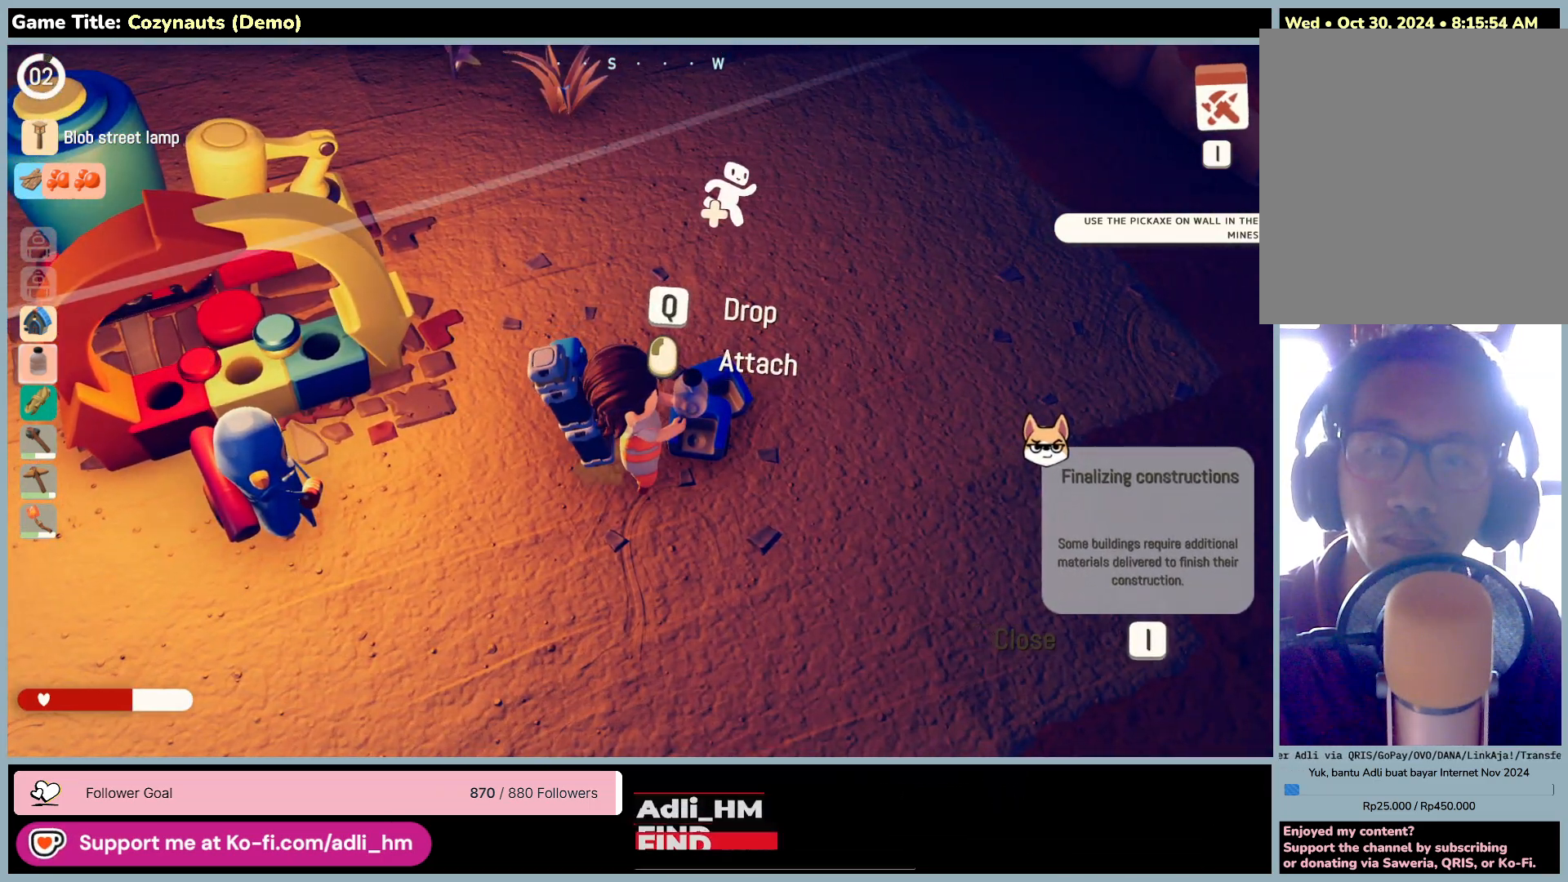
{"keys": [], "mouse": [], "events": [[33, "mouse_left", "up"]]}
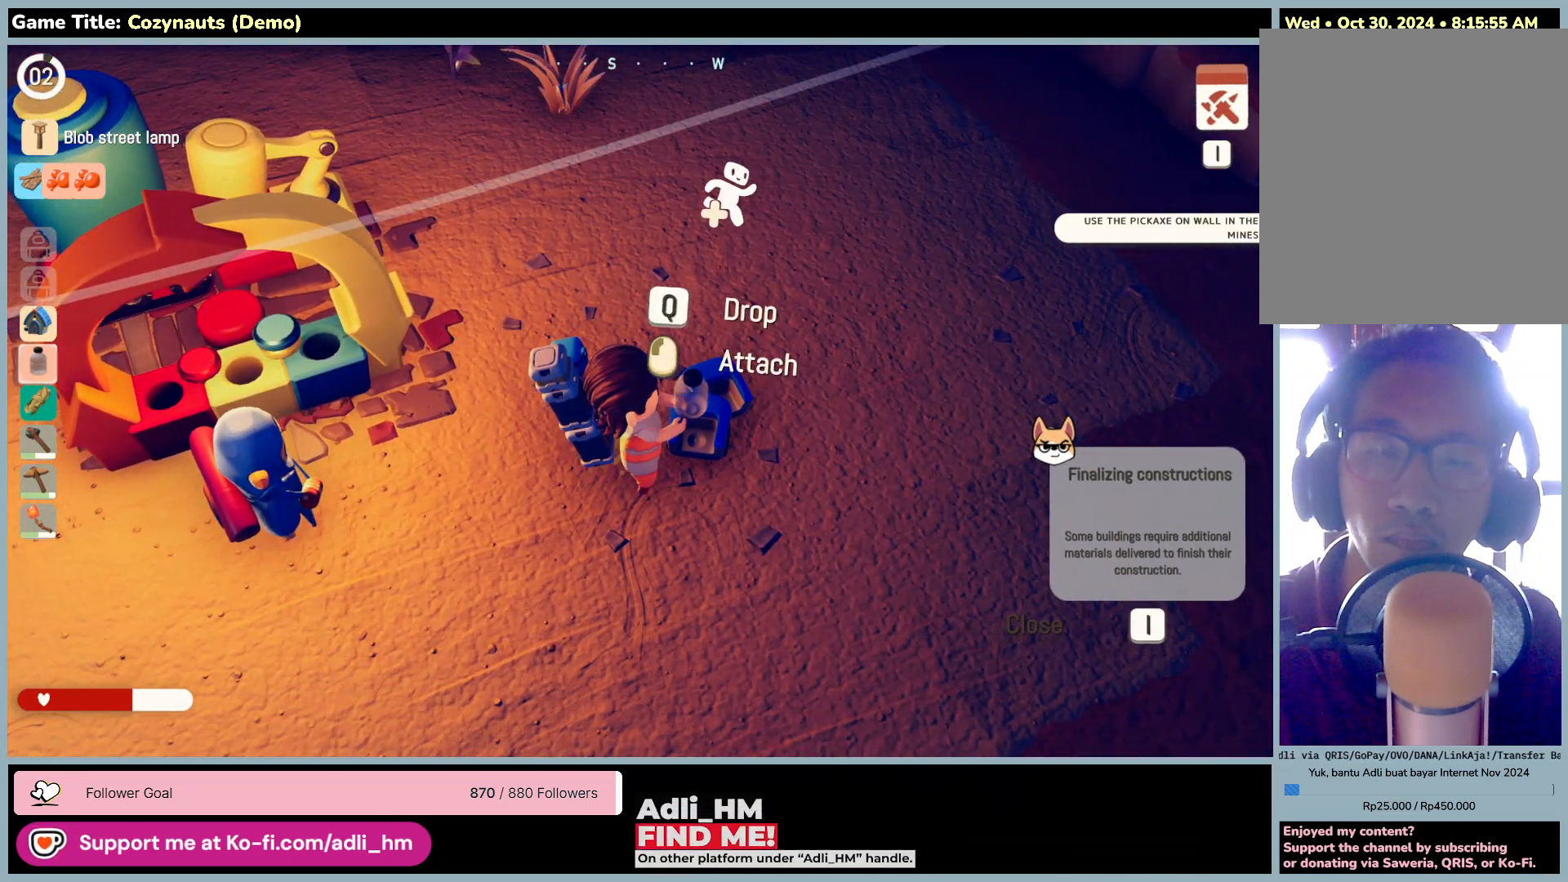
{"keys": ["a", "s"], "mouse": [], "events": [[116, "s", "down"], [250, "a", "down"]]}
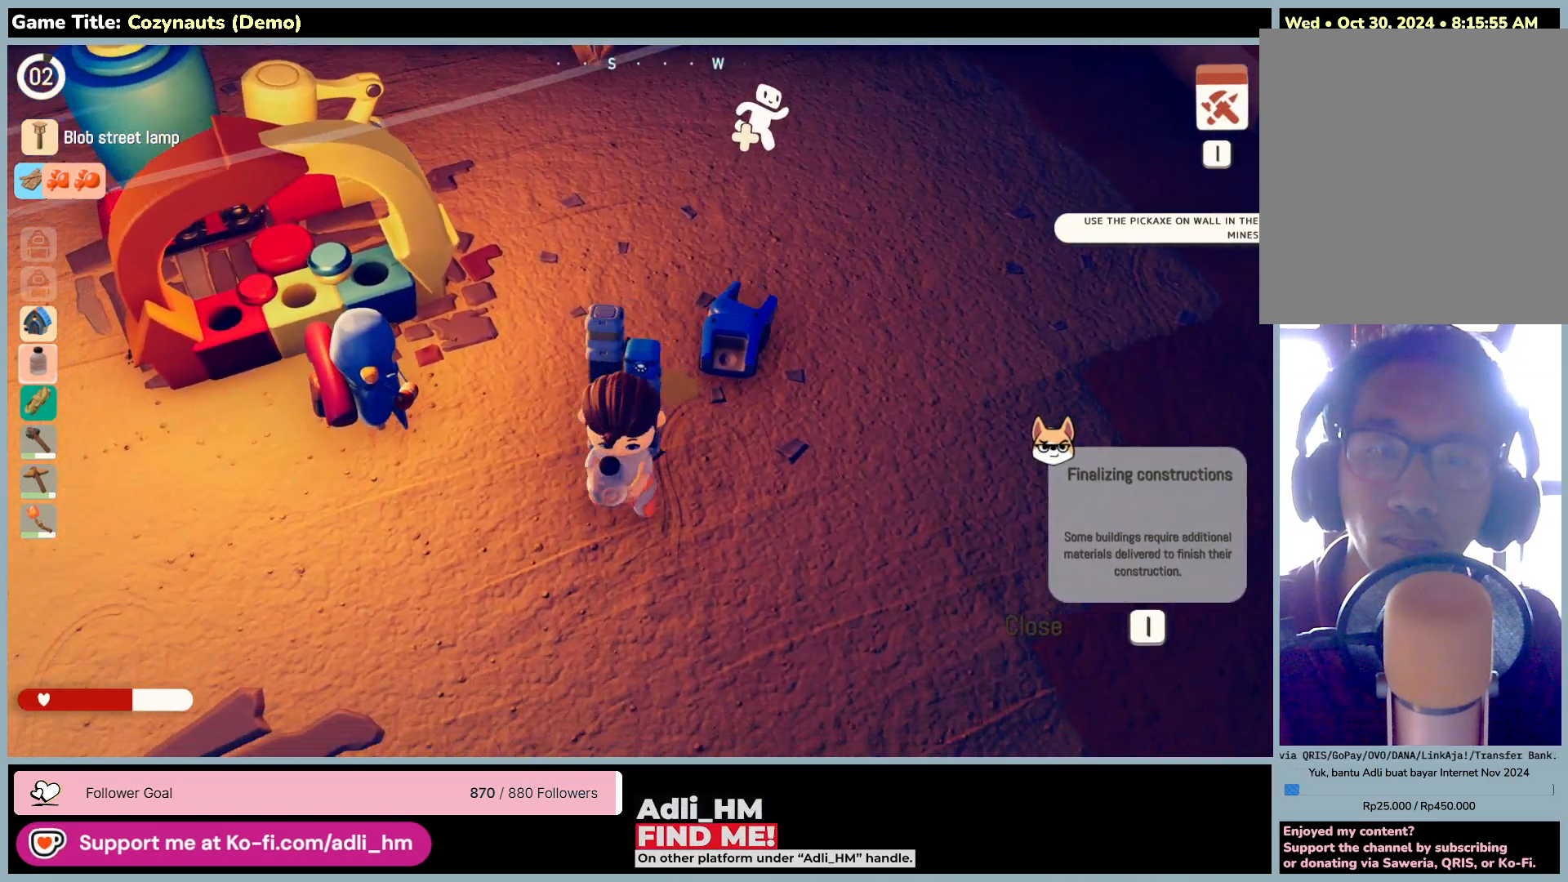
{"keys": ["s"], "mouse": [], "events": [[200, "a", "up"]]}
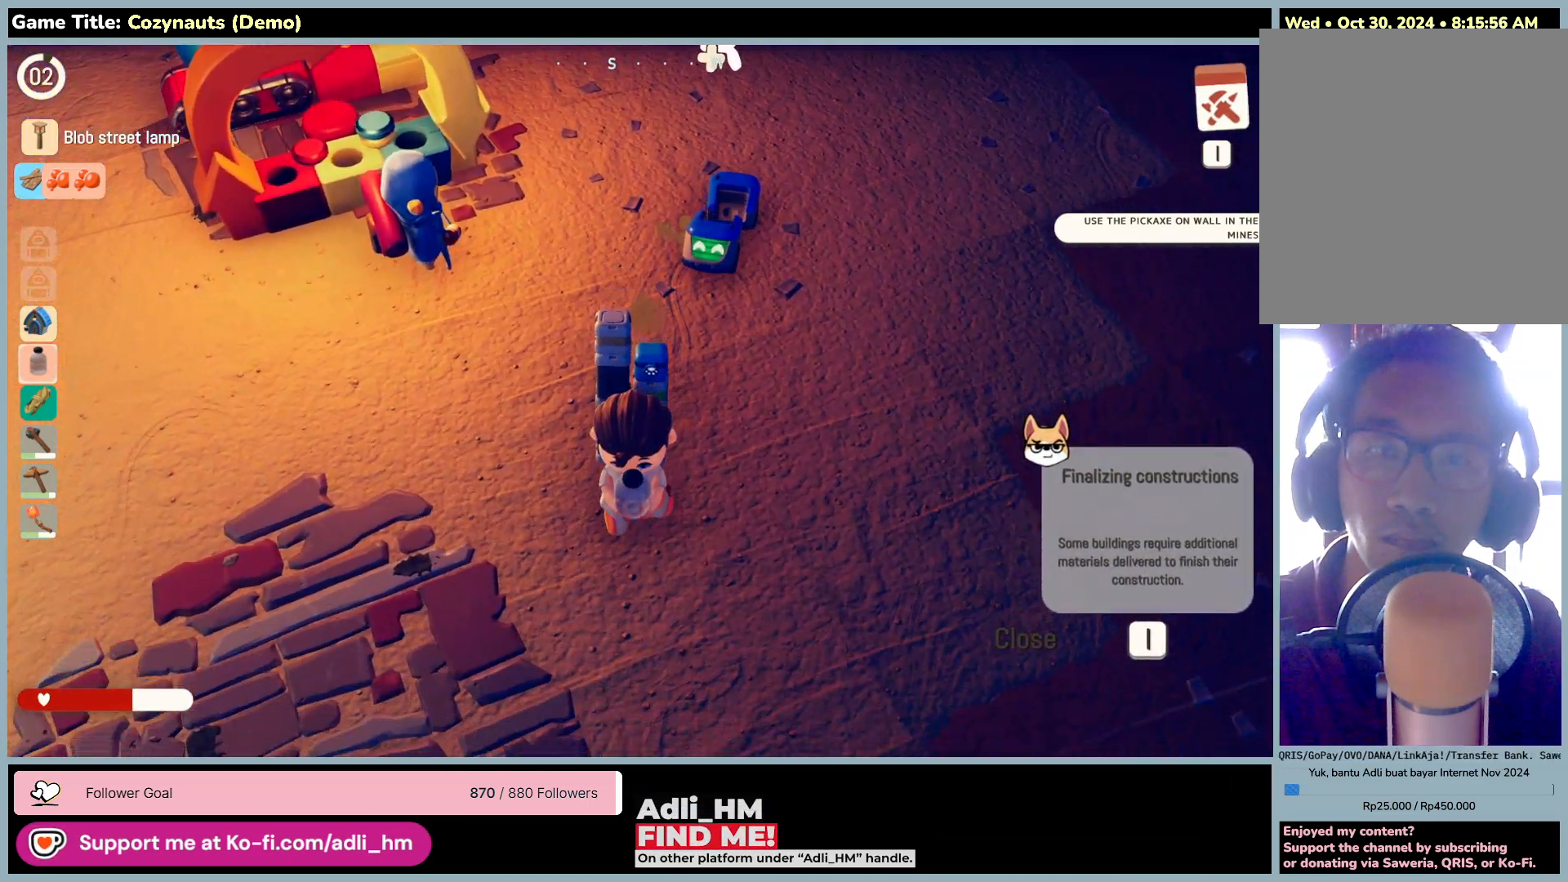
{"keys": ["d", "w"], "mouse": [], "events": [[233, "d", "down"], [433, "s", "up"], [433, "w", "down"]]}
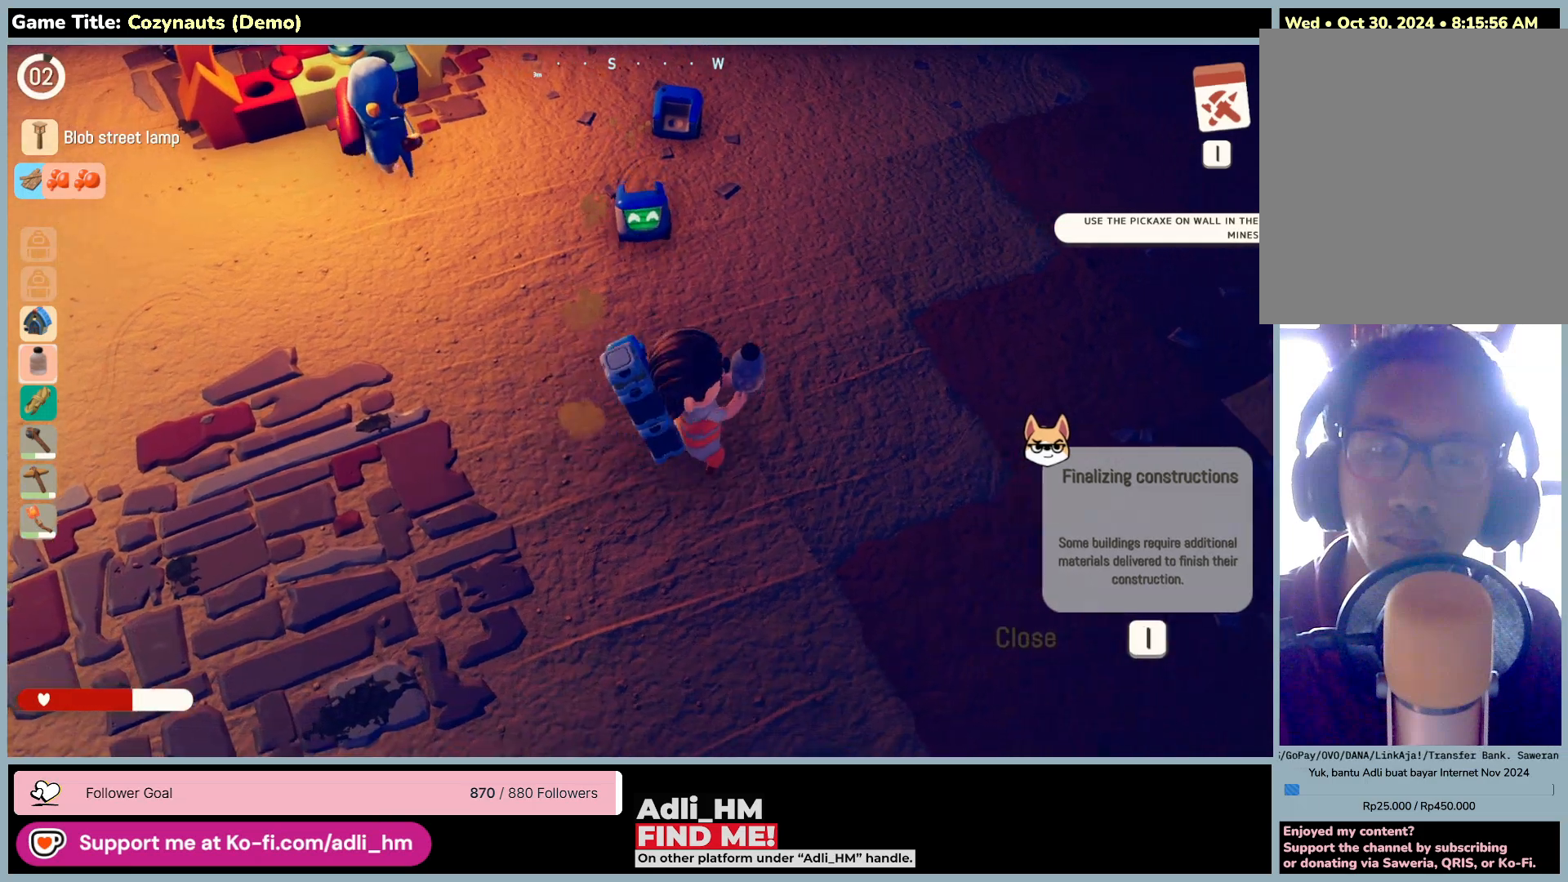
{"keys": ["w"], "mouse": [], "events": [[500, "d", "up"]]}
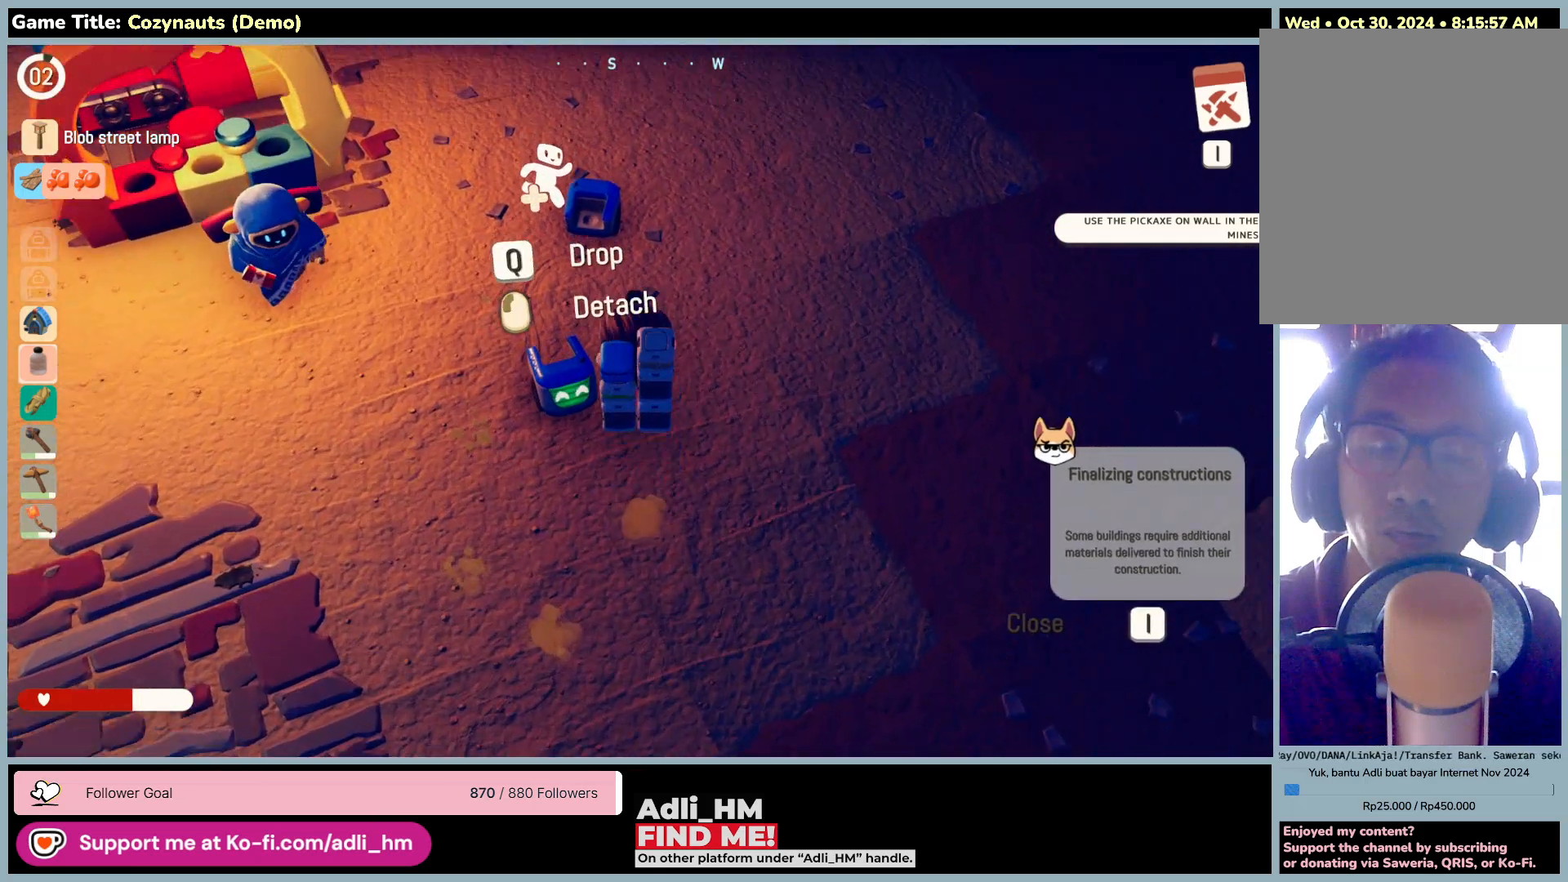
{"keys": ["w"], "mouse": [], "events": []}
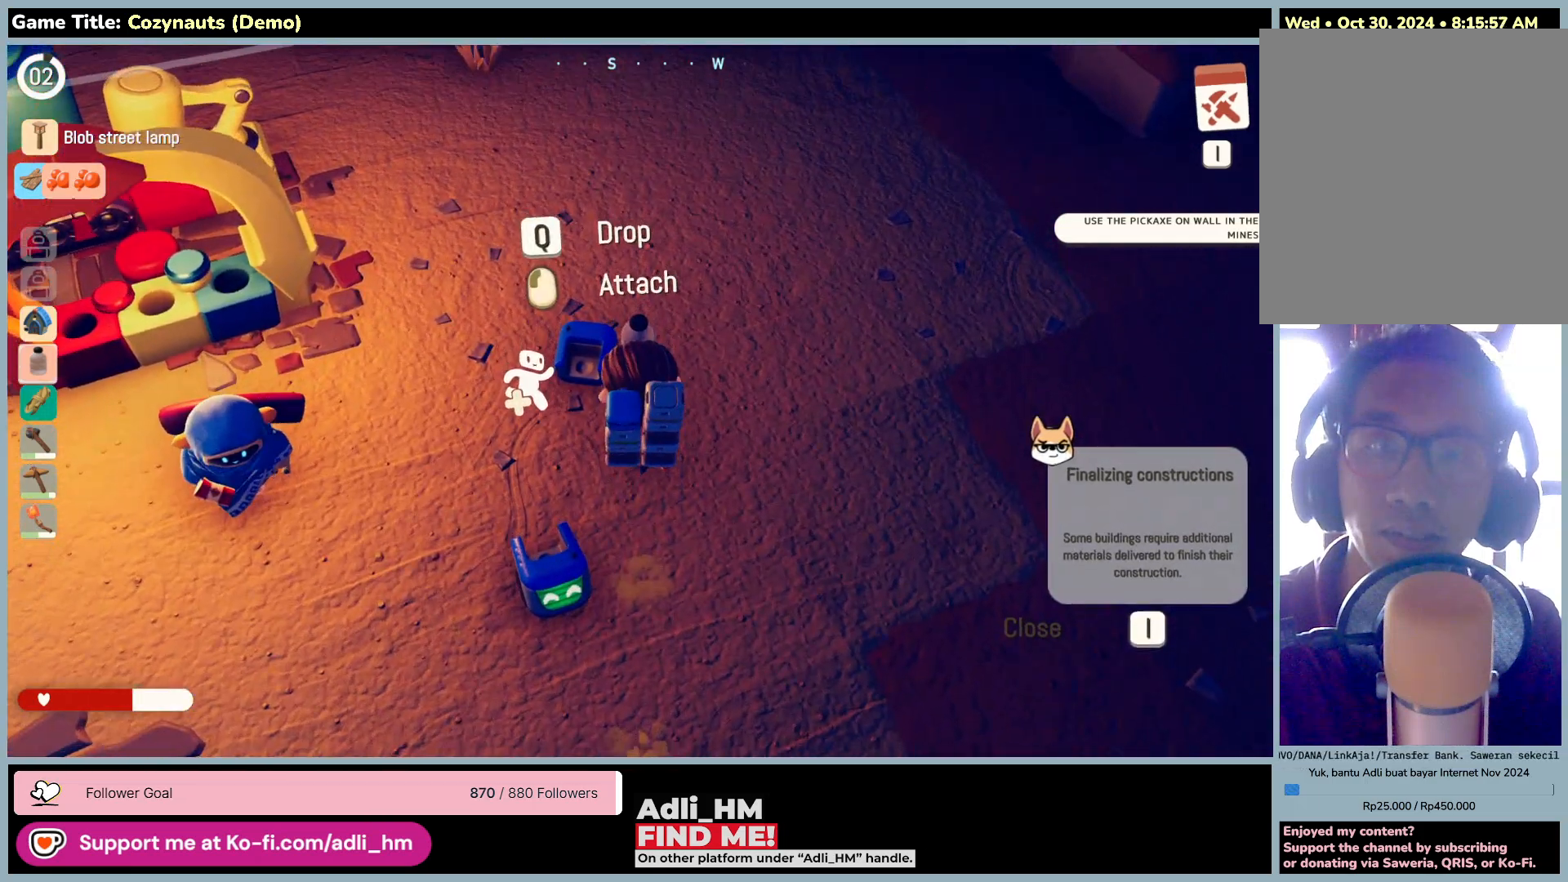
{"keys": [], "mouse": ["left"], "events": [[100, "w", "up"], [433, "mouse_left", "down"]]}